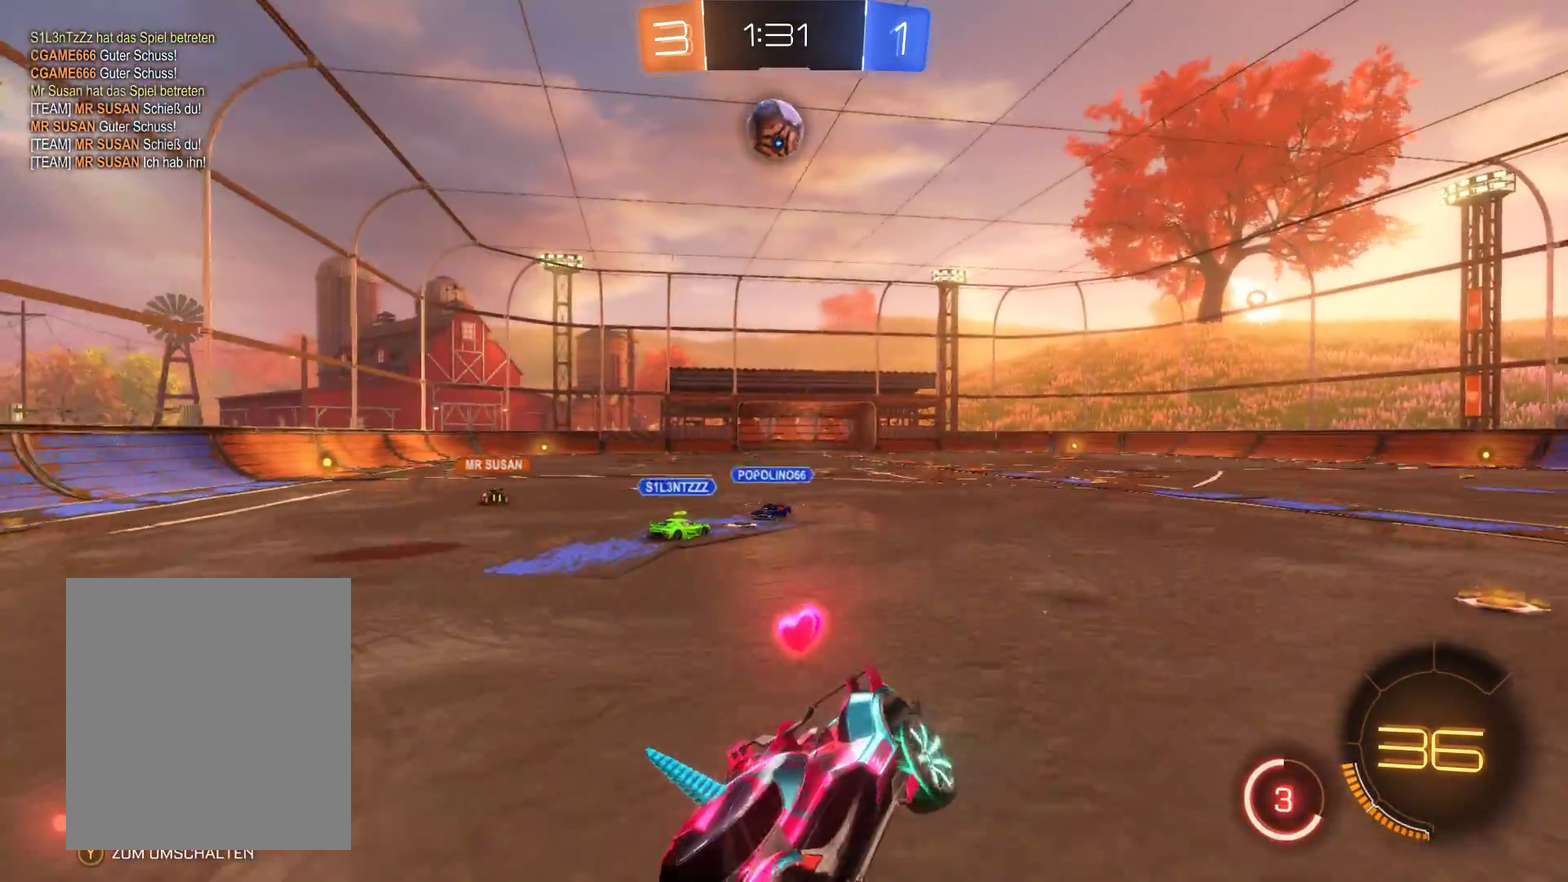
Gameplay with a controller (Xbox layout); each line is a JSON object with the inputs held at the frame after it. "events" lists button and stick changes between this image and that frame as [ms after this image, input, new state], when the widget could be followed in between.
{"buttons": ["R2"], "left_stick": "right", "right_stick": "center", "events": []}
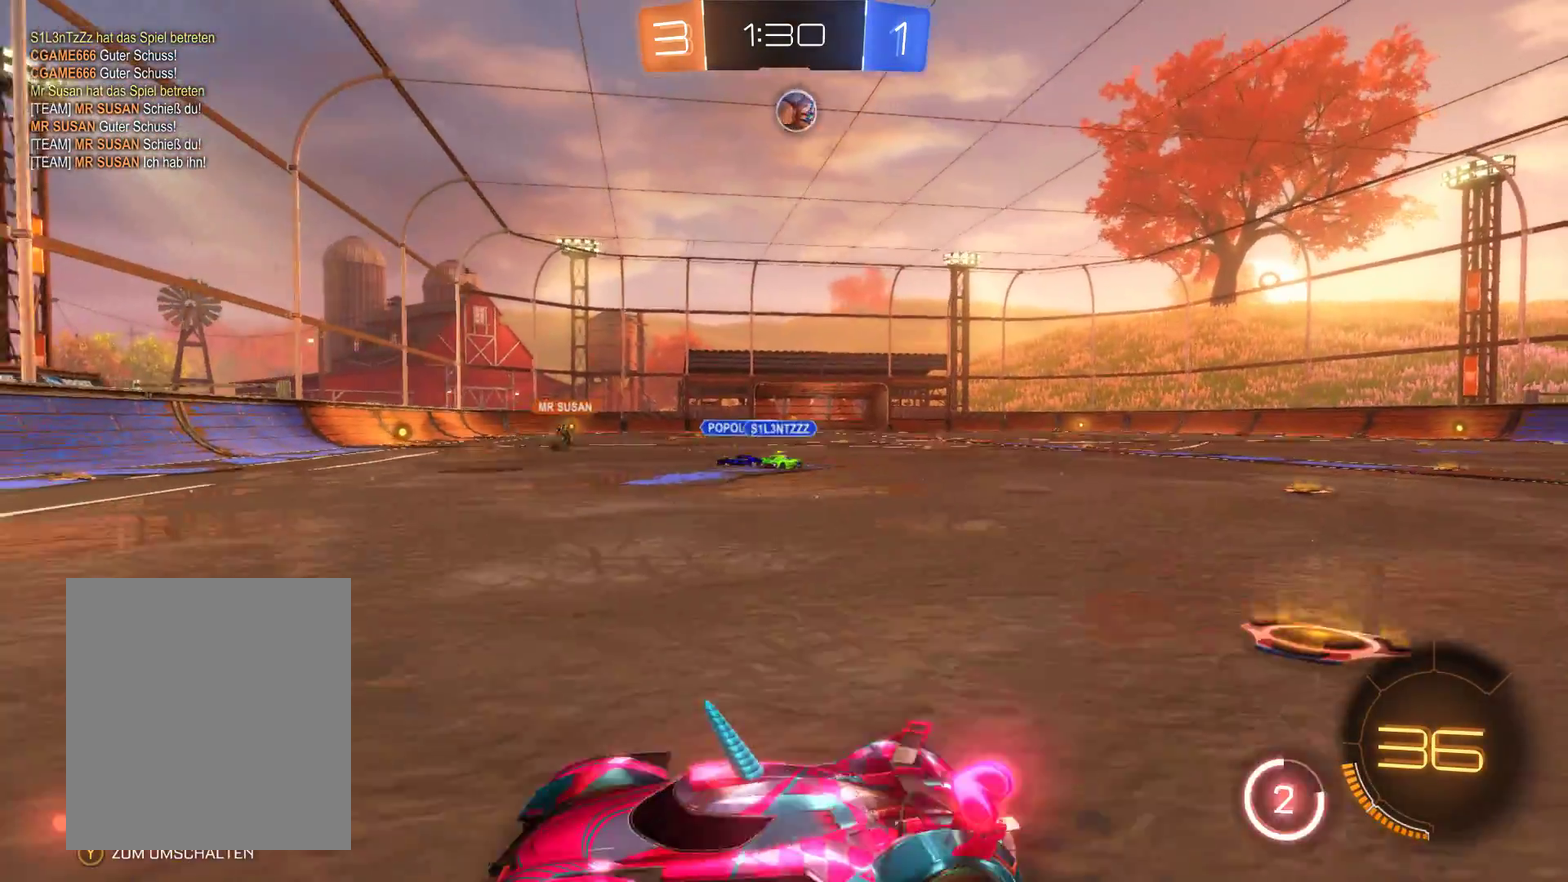
{"buttons": ["R2"], "left_stick": "right", "right_stick": "center", "events": []}
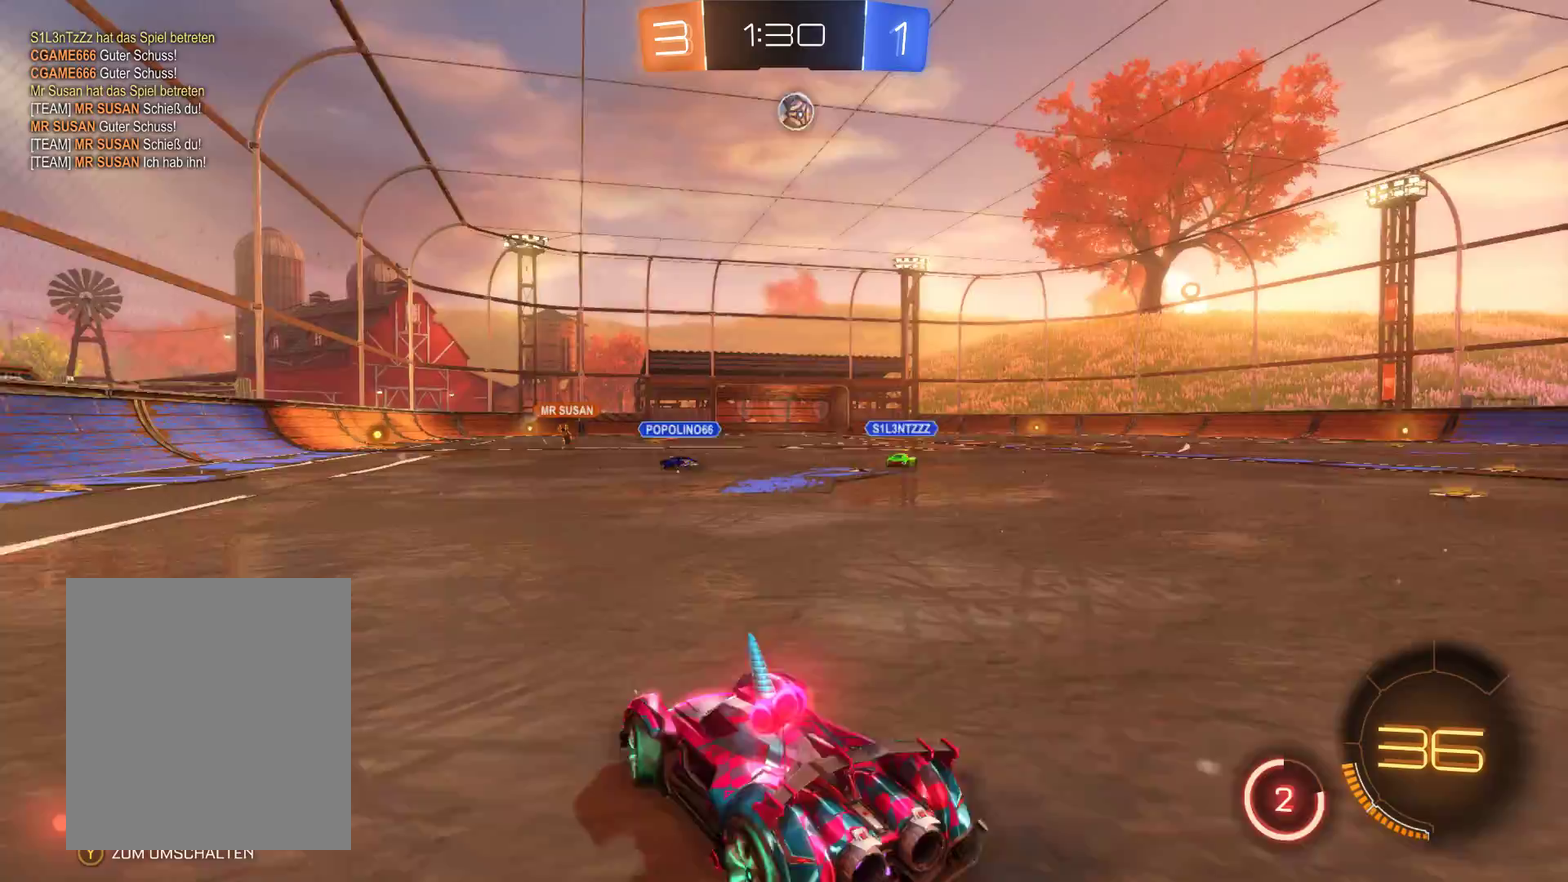
{"buttons": ["R2"], "left_stick": "right", "right_stick": "center", "events": []}
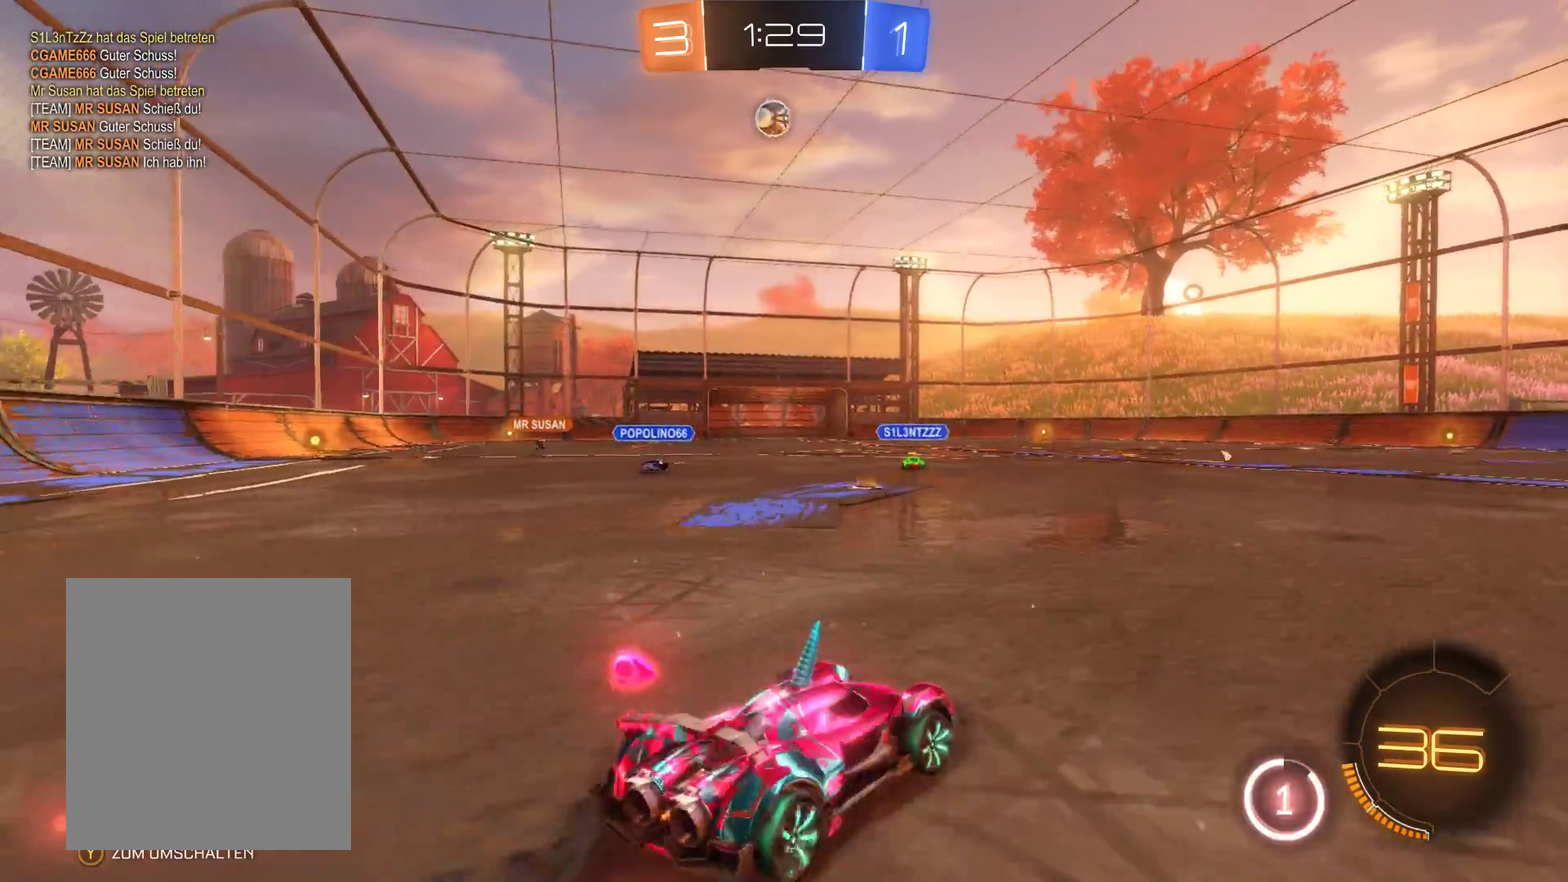
{"buttons": ["R2"], "left_stick": "up", "right_stick": "center", "events": [[167, "A", "down"], [167, "left_stick", "up"], [433, "A", "up"]]}
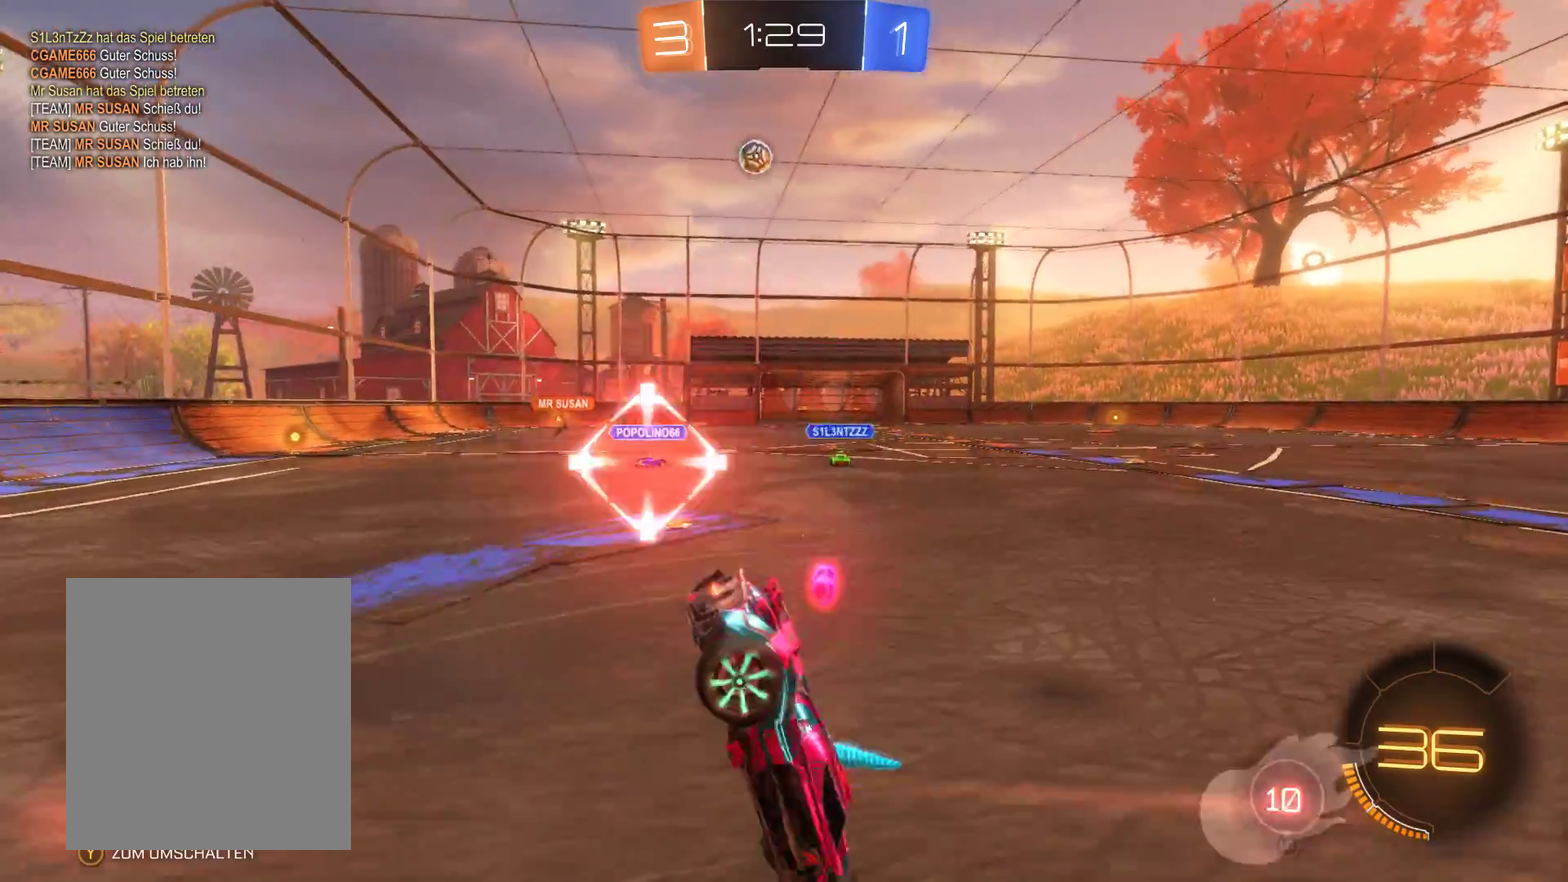
{"buttons": ["R2"], "left_stick": "center", "right_stick": "center", "events": [[67, "left_stick", "center"]]}
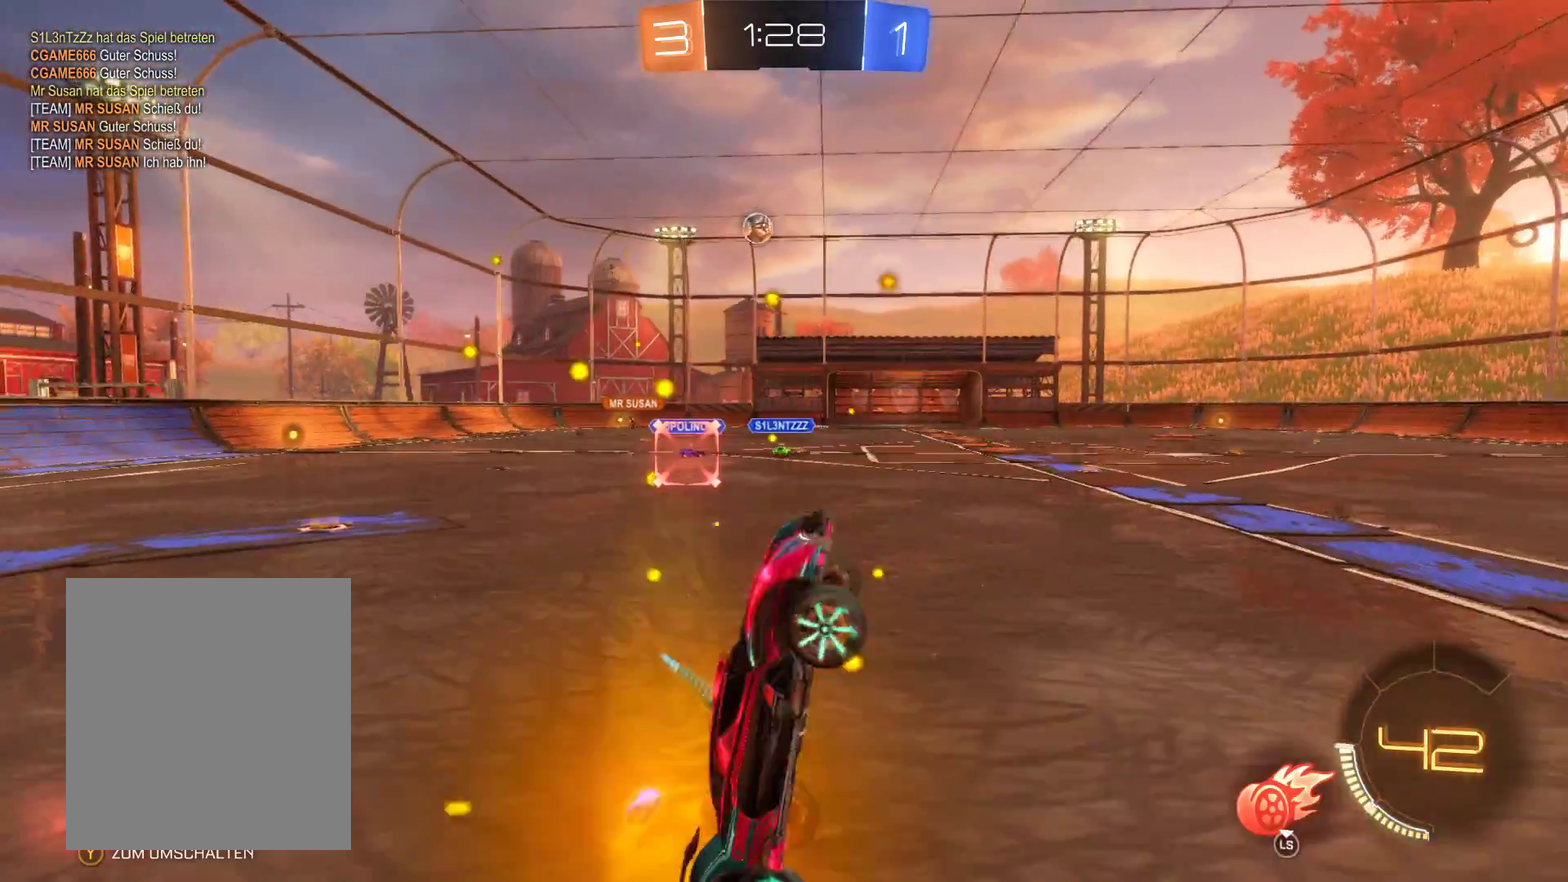
{"buttons": ["R2"], "left_stick": "left", "right_stick": "center", "events": [[100, "left_stick", "left"]]}
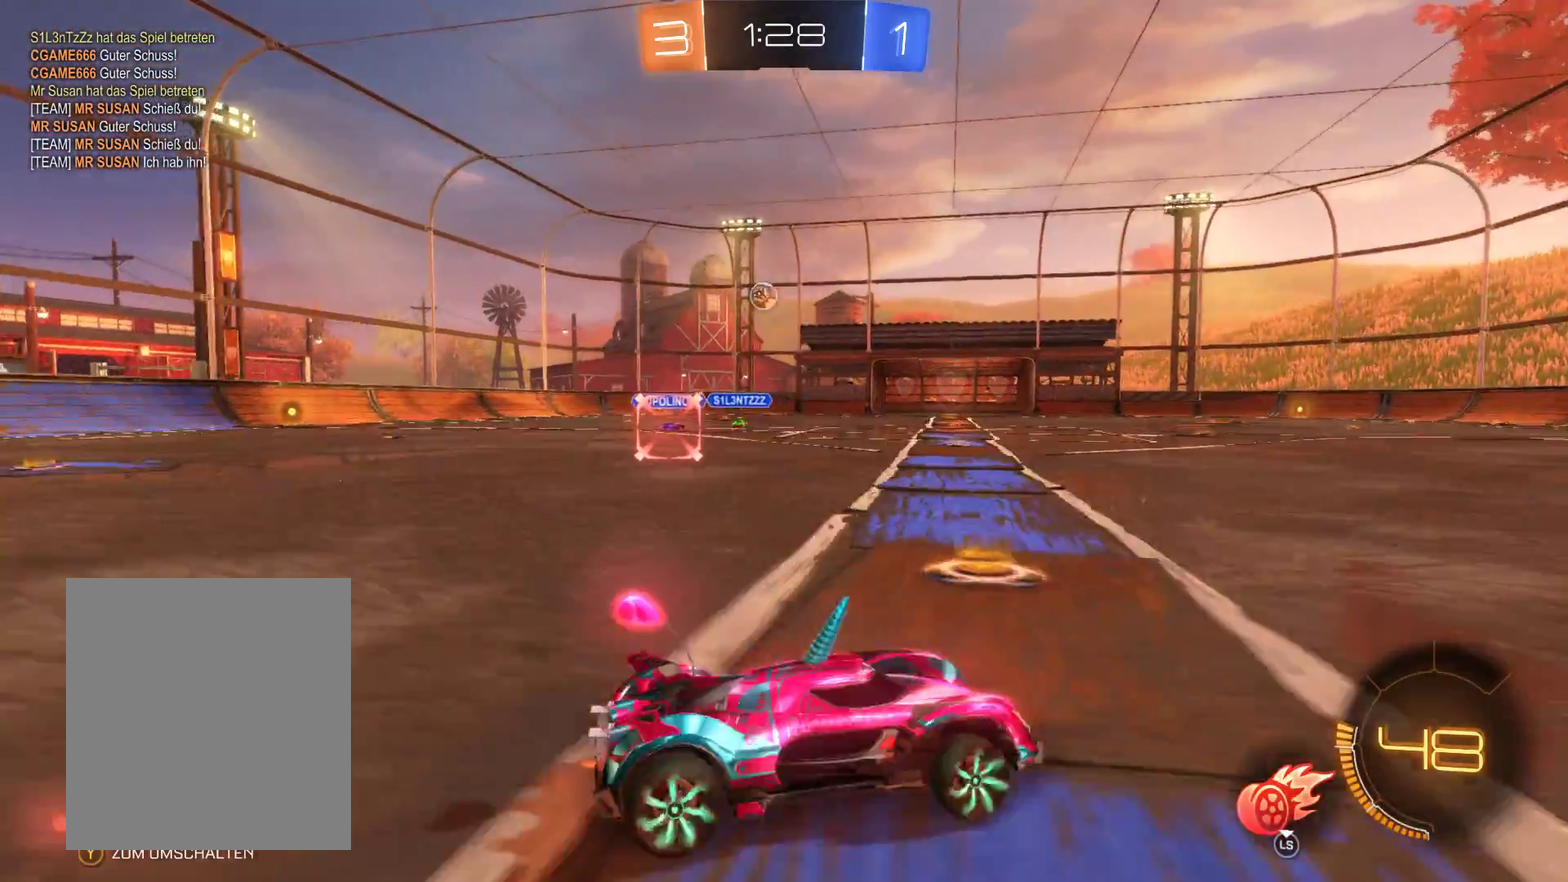
{"buttons": ["R2"], "left_stick": "left", "right_stick": "center", "events": []}
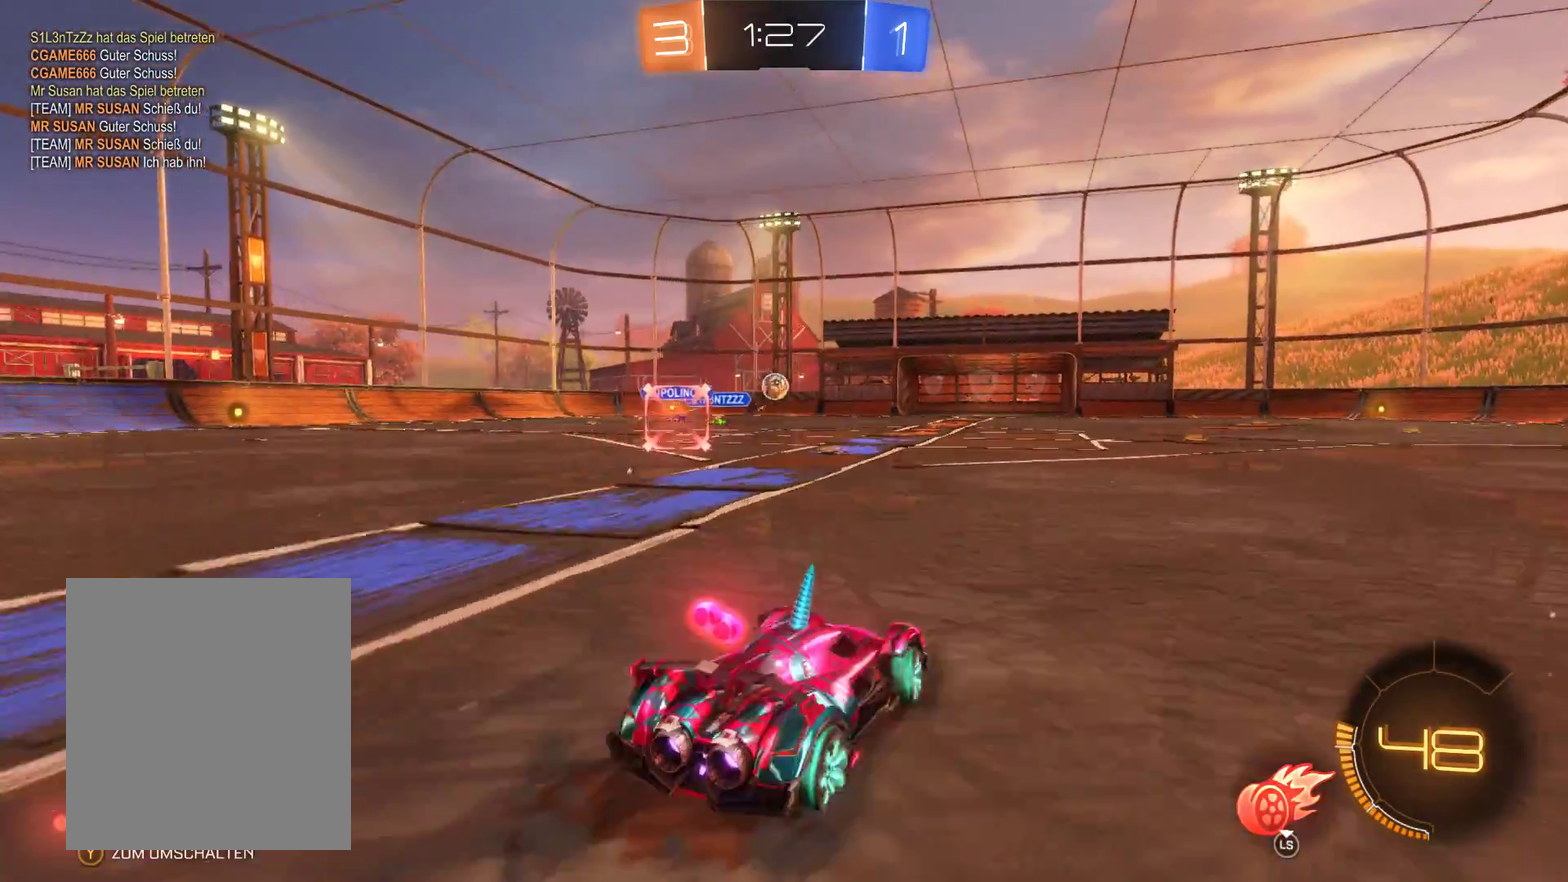
{"buttons": ["R2"], "left_stick": "up", "right_stick": "center", "events": [[33, "left_stick", "up-left"], [167, "A", "down"], [233, "left_stick", "up"], [267, "A", "up"], [333, "A", "down"], [467, "A", "up"]]}
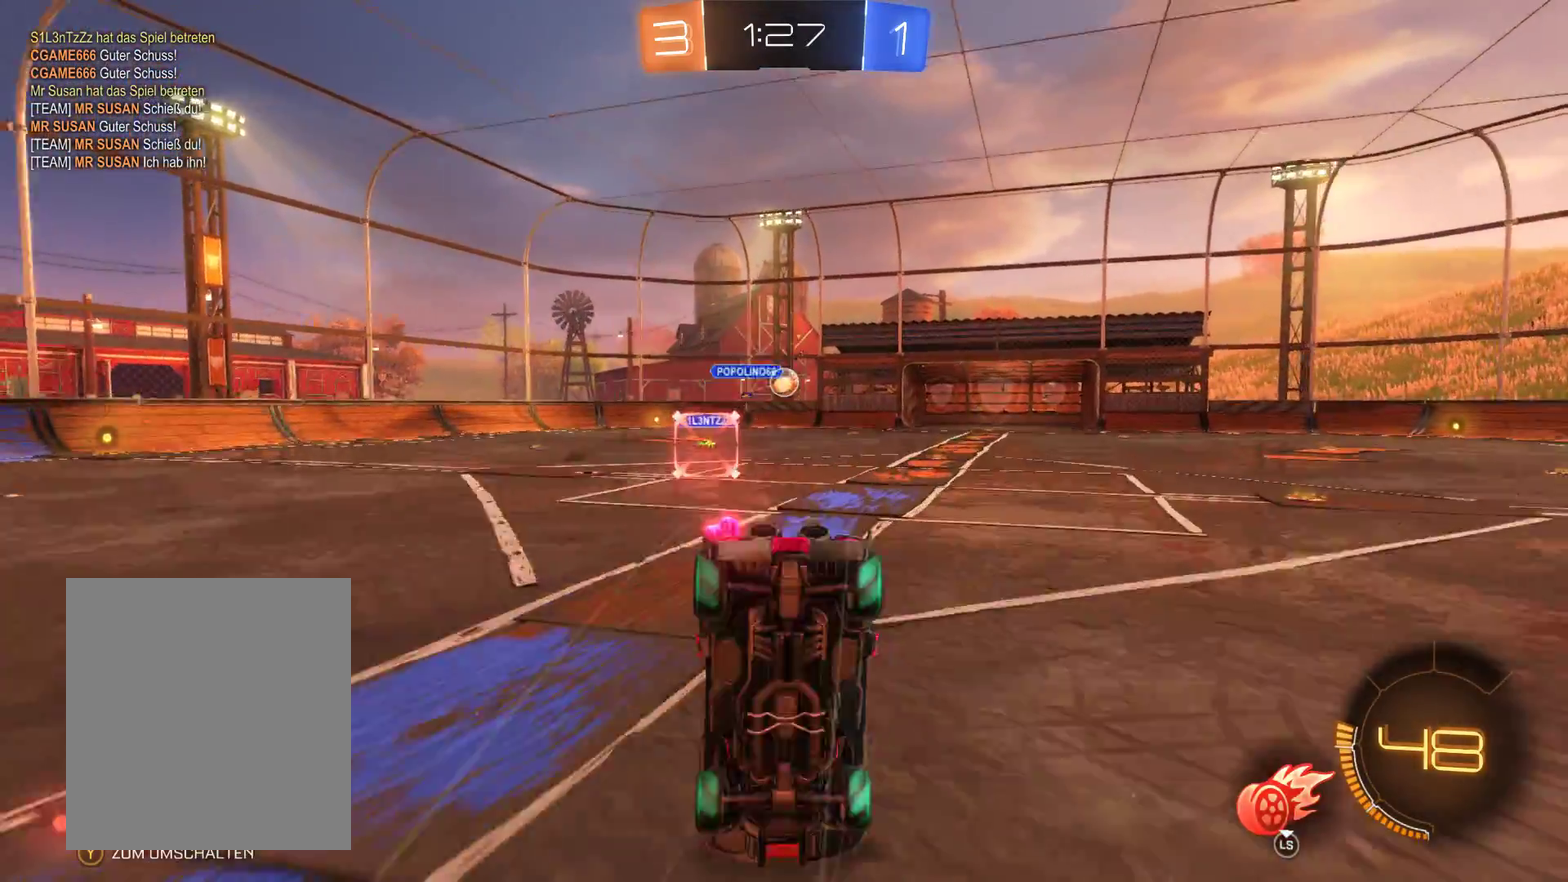
{"buttons": ["R2"], "left_stick": "center", "right_stick": "center", "events": [[33, "left_stick", "center"]]}
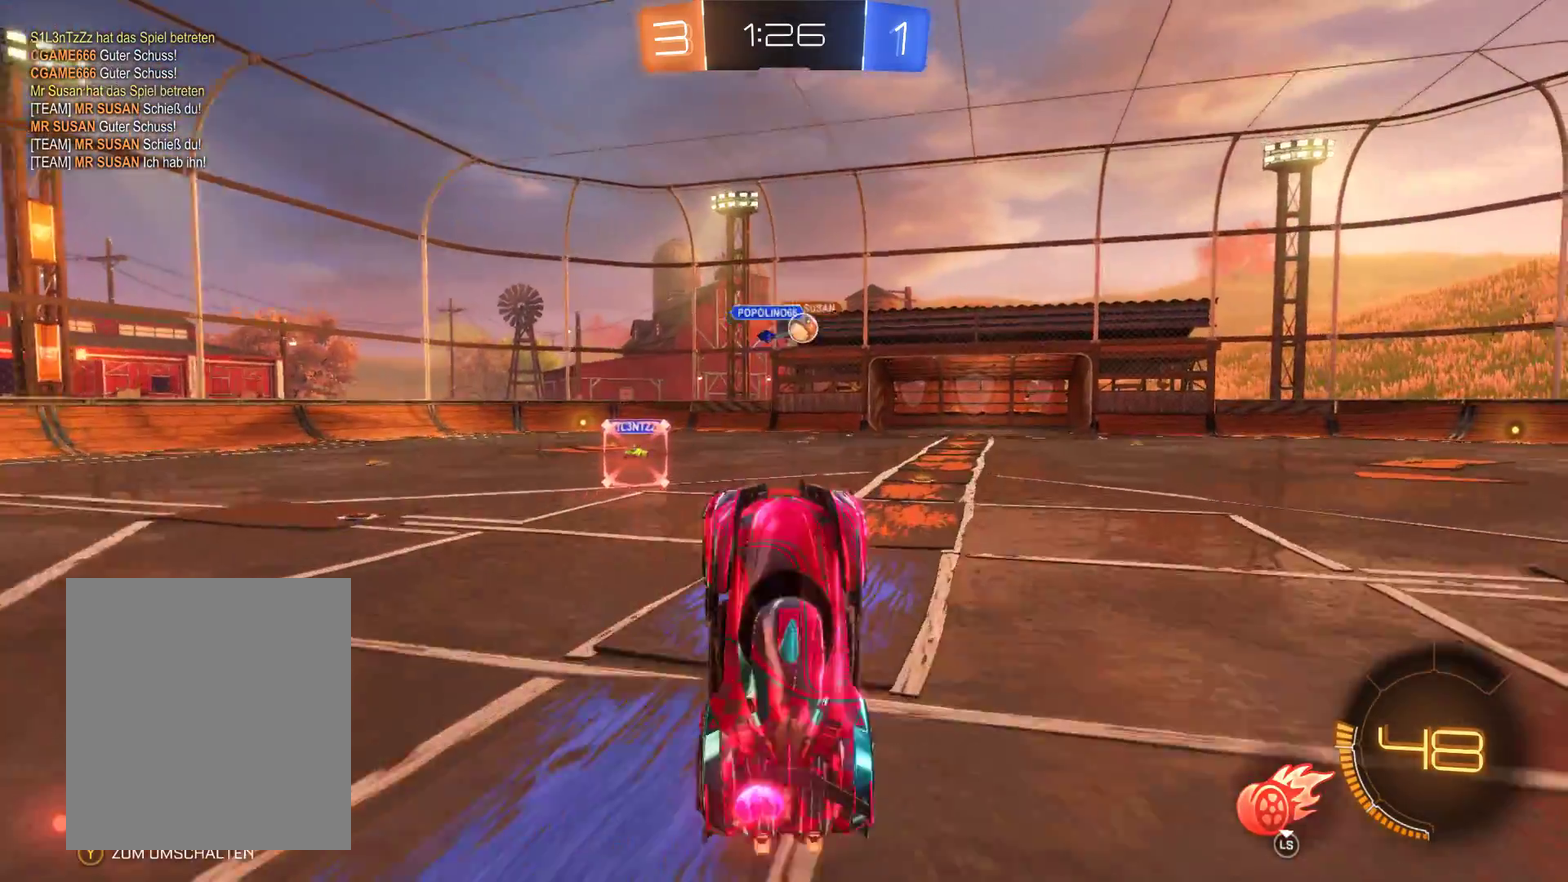
{"buttons": ["R2"], "left_stick": "center", "right_stick": "center", "events": [[133, "left_stick", "right"], [433, "left_stick", "center"]]}
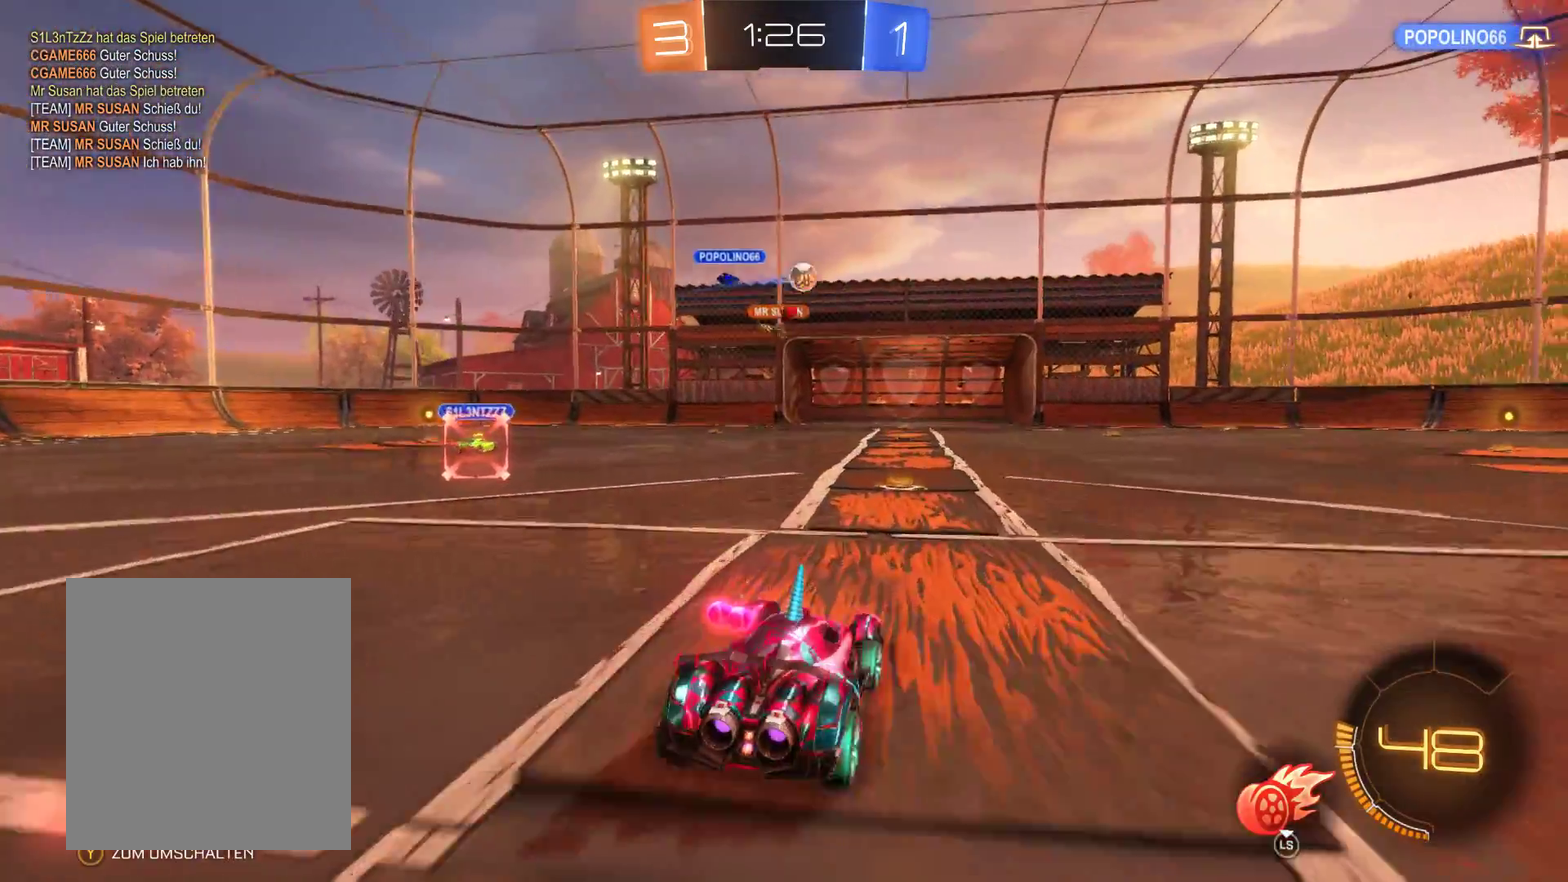
{"buttons": ["R2"], "left_stick": "right", "right_stick": "center", "events": [[400, "left_stick", "right"]]}
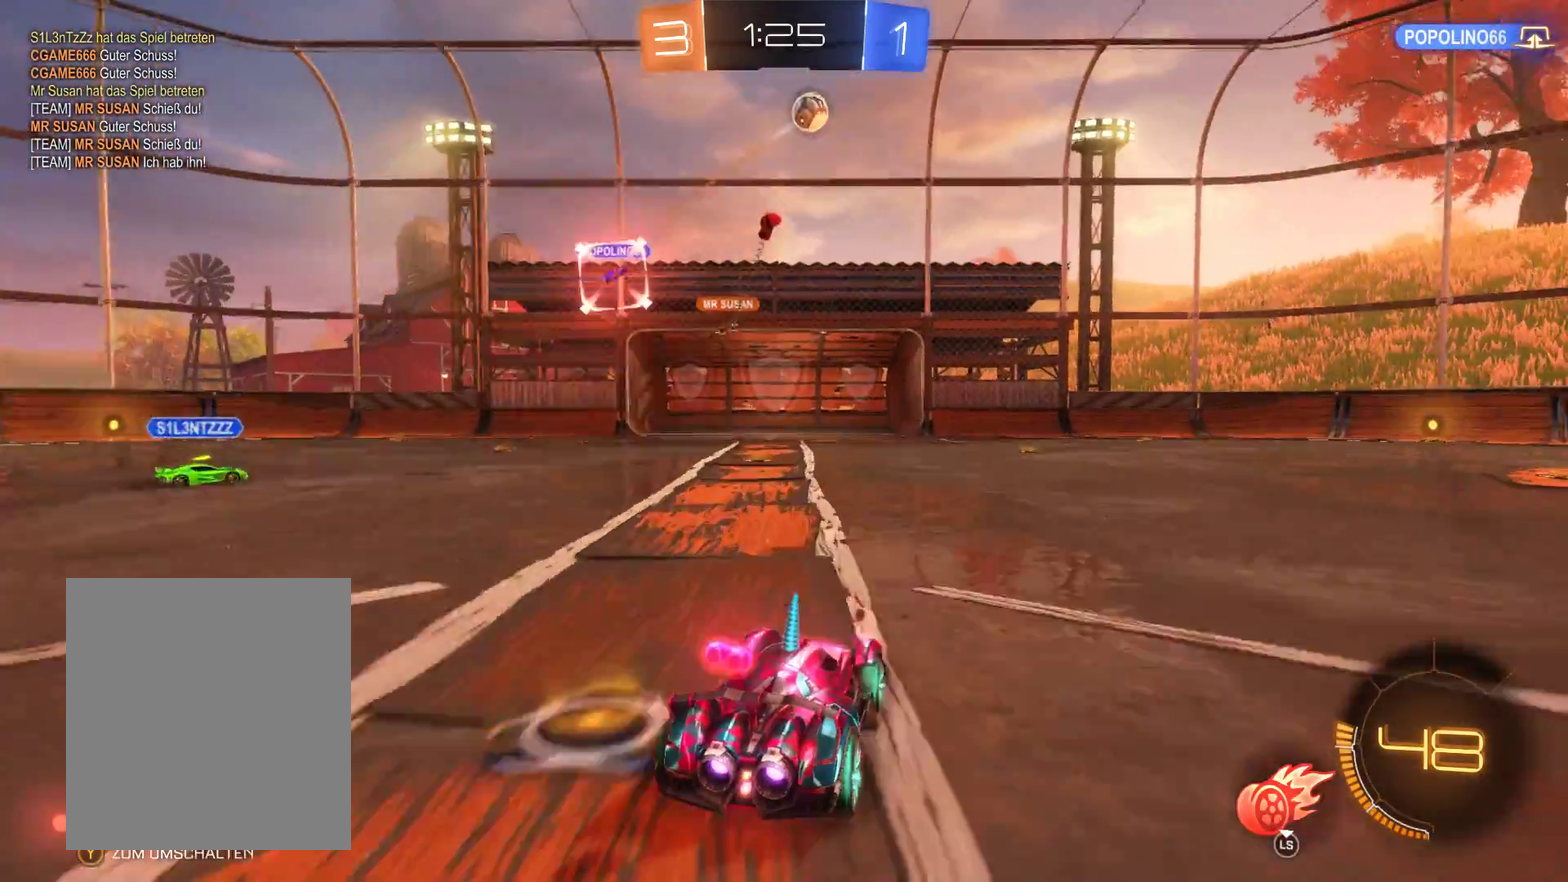
{"buttons": ["R2"], "left_stick": "left", "right_stick": "center", "events": [[67, "left_stick", "left"]]}
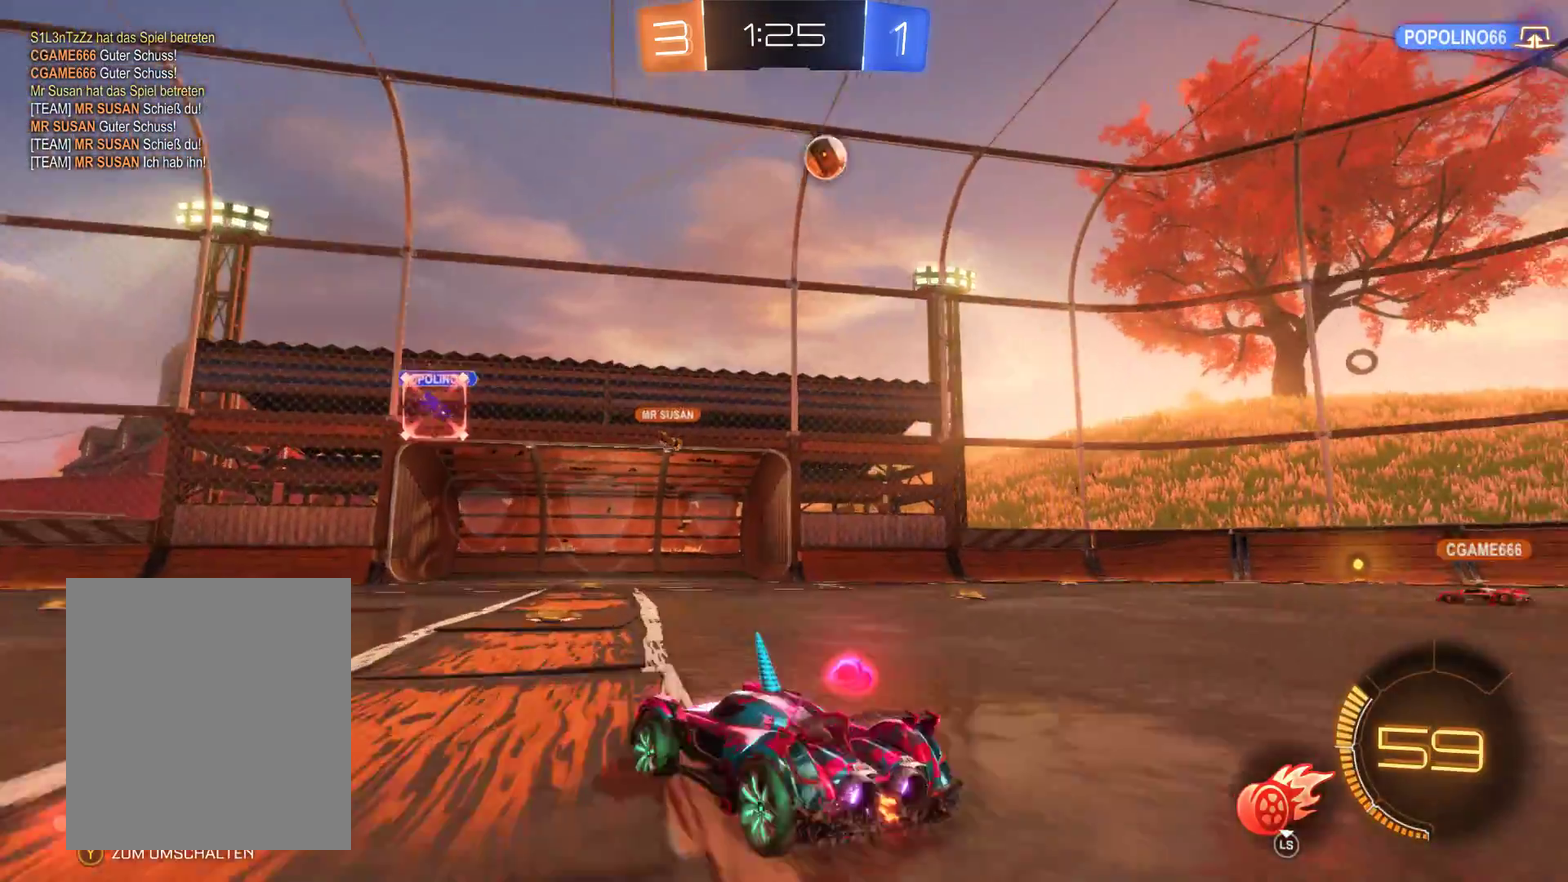
{"buttons": ["R2"], "left_stick": "right", "right_stick": "center", "events": [[167, "left_stick", "center"], [233, "left_stick", "right"]]}
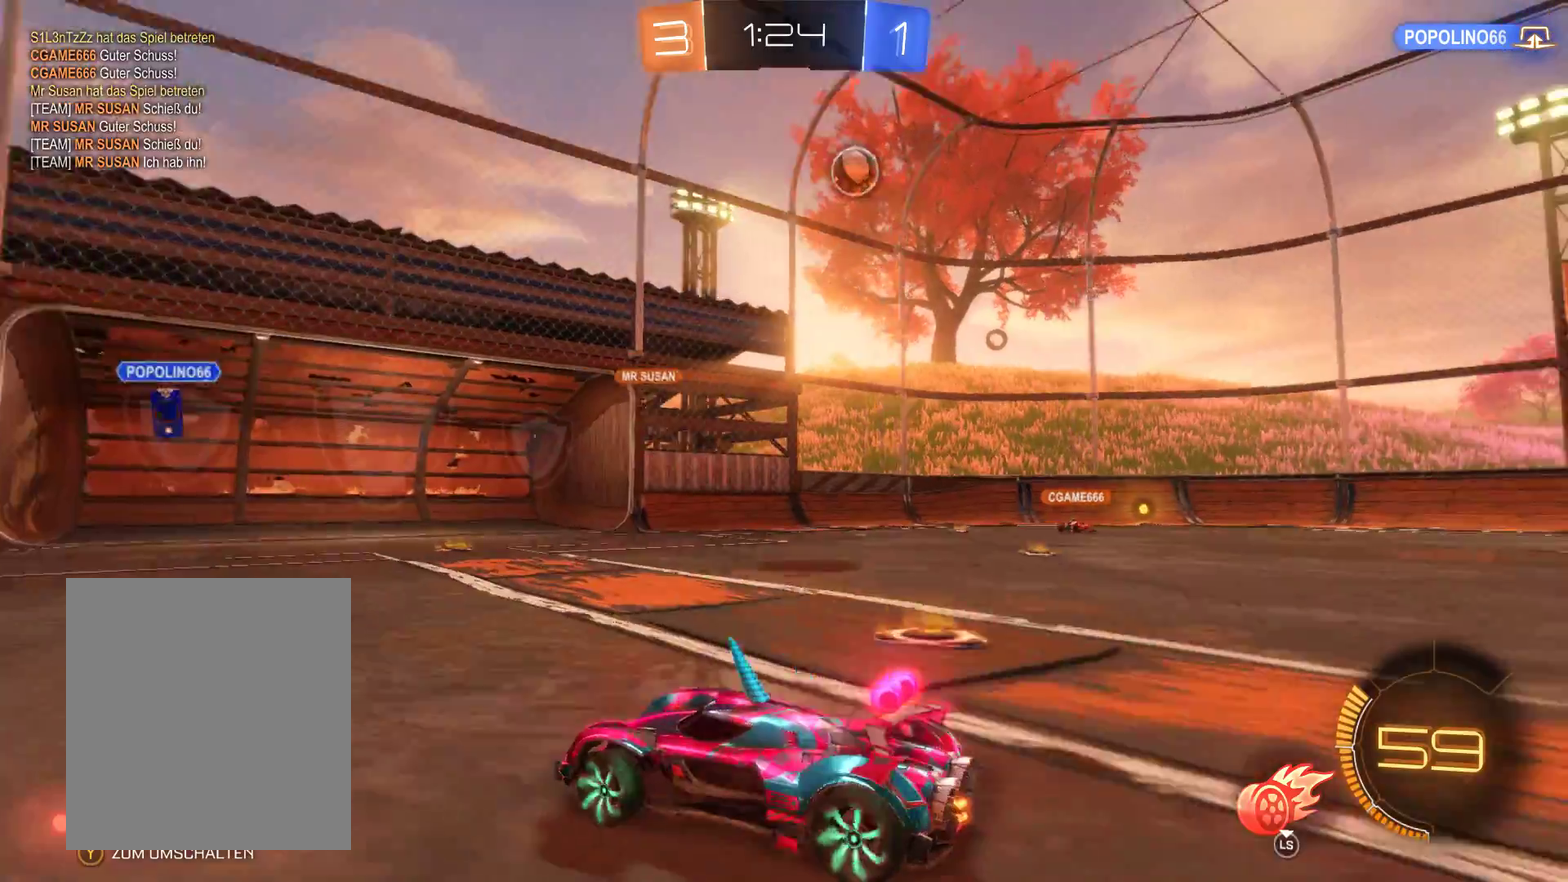
{"buttons": ["R2"], "left_stick": "center", "right_stick": "center", "events": [[333, "left_stick", "center"]]}
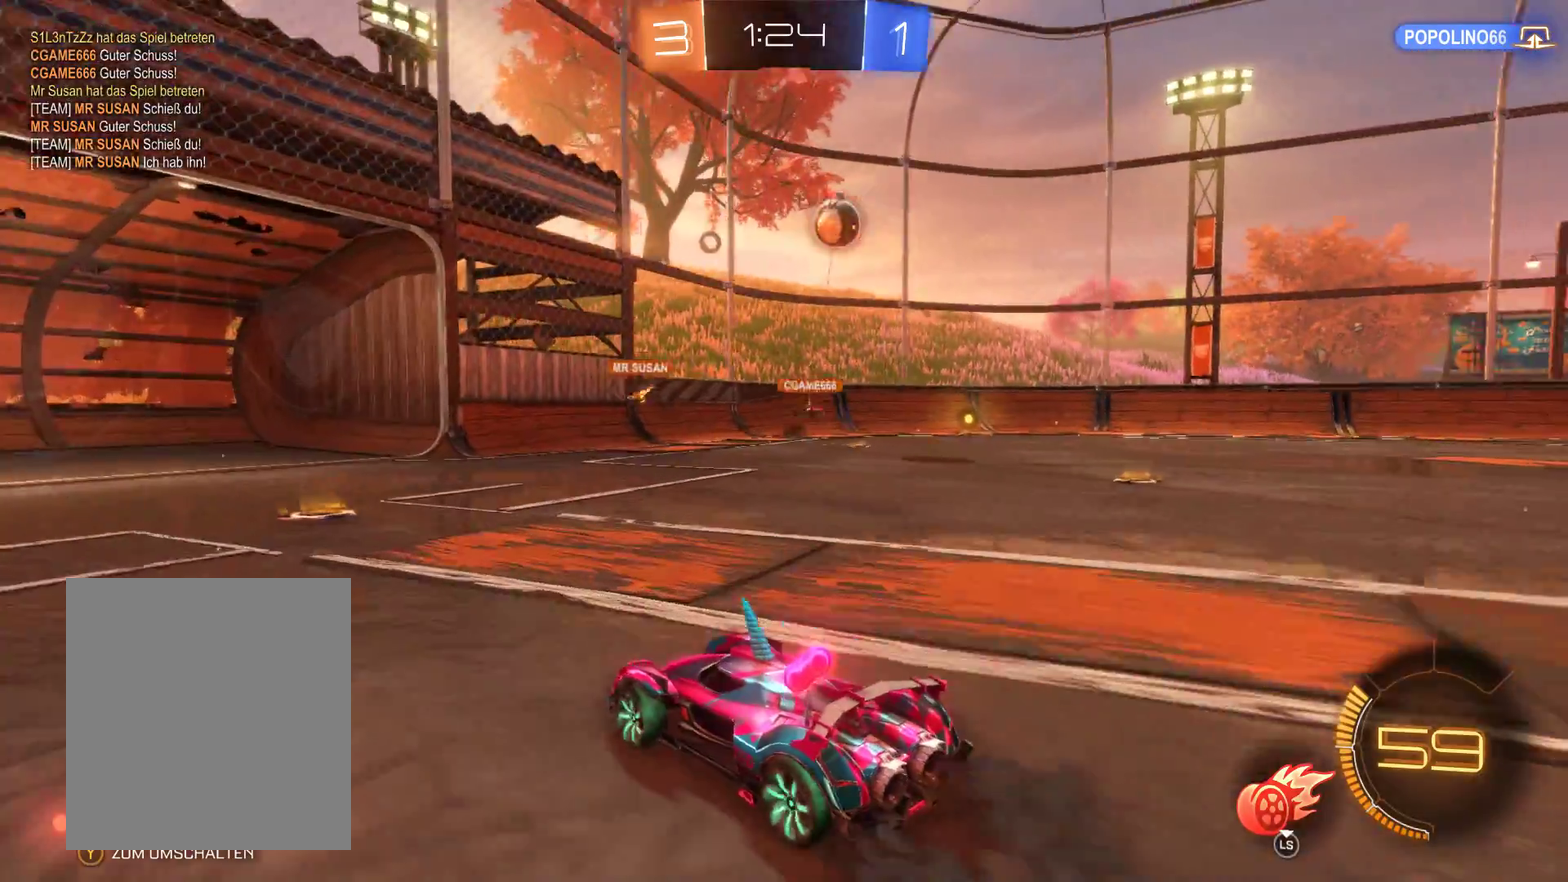
{"buttons": ["R2"], "left_stick": "right", "right_stick": "center", "events": [[333, "left_stick", "right"]]}
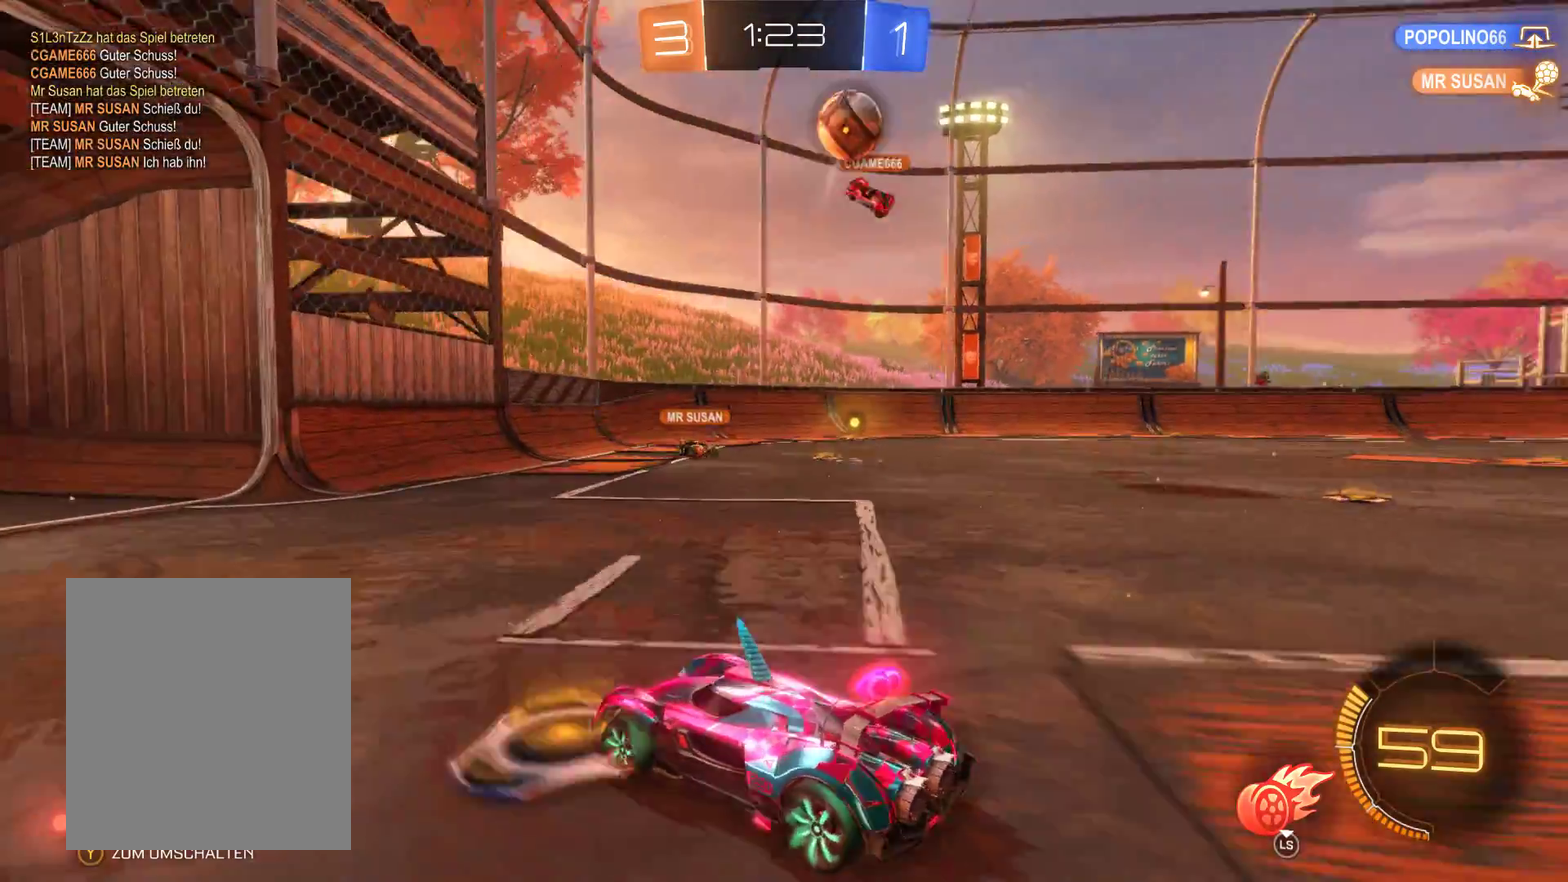
{"buttons": ["R2"], "left_stick": "right", "right_stick": "center", "events": []}
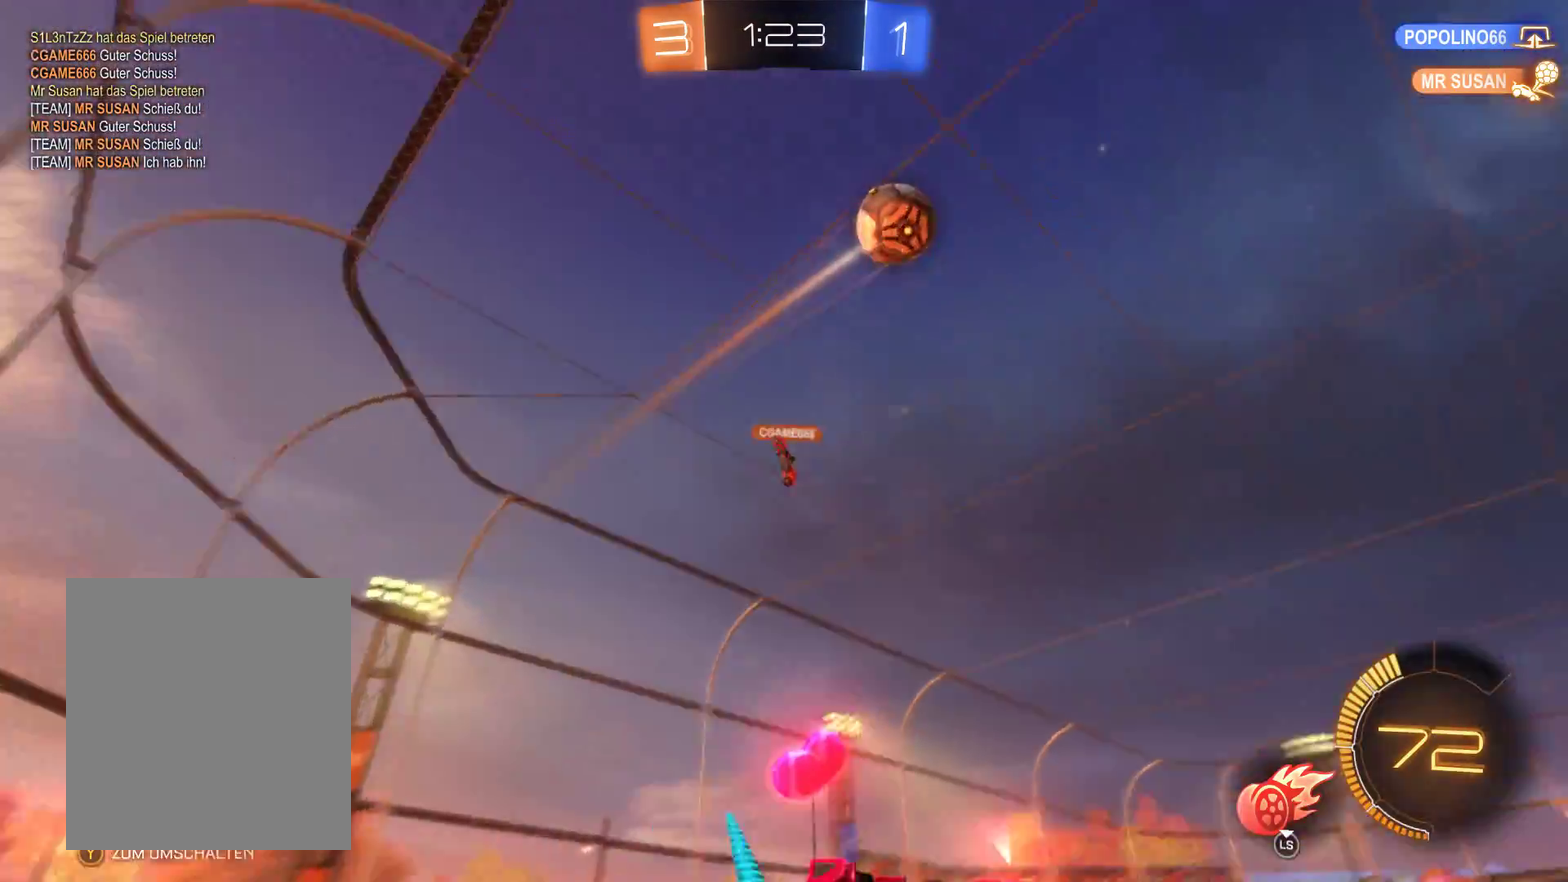
{"buttons": ["R2"], "left_stick": "right", "right_stick": "center", "events": []}
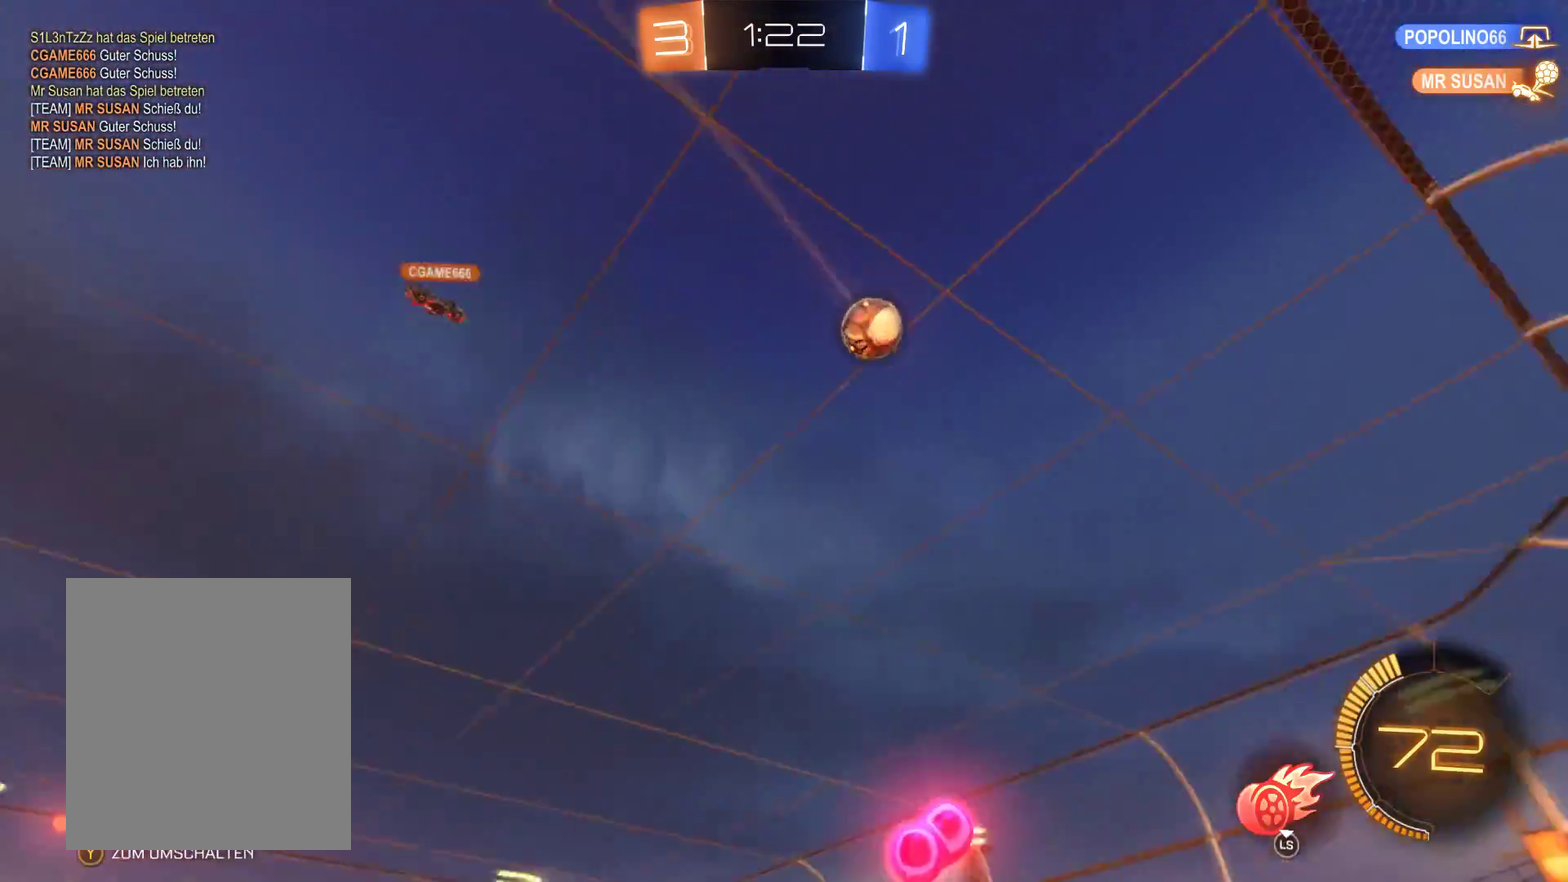
{"buttons": ["R2"], "left_stick": "right", "right_stick": "center", "events": []}
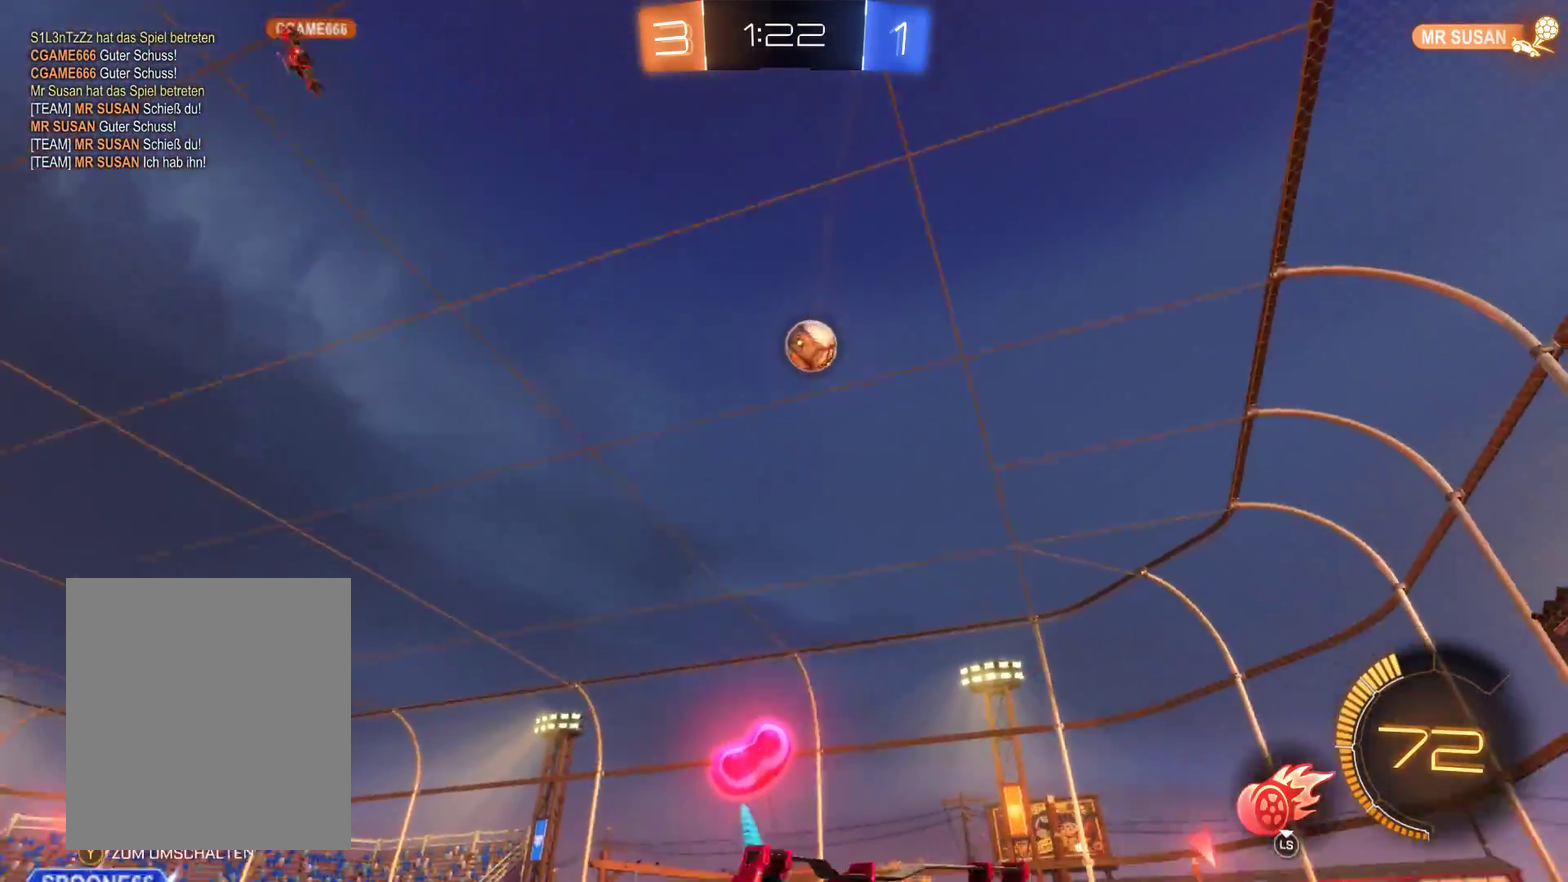
{"buttons": ["R2"], "left_stick": "center", "right_stick": "center", "events": [[300, "left_stick", "center"]]}
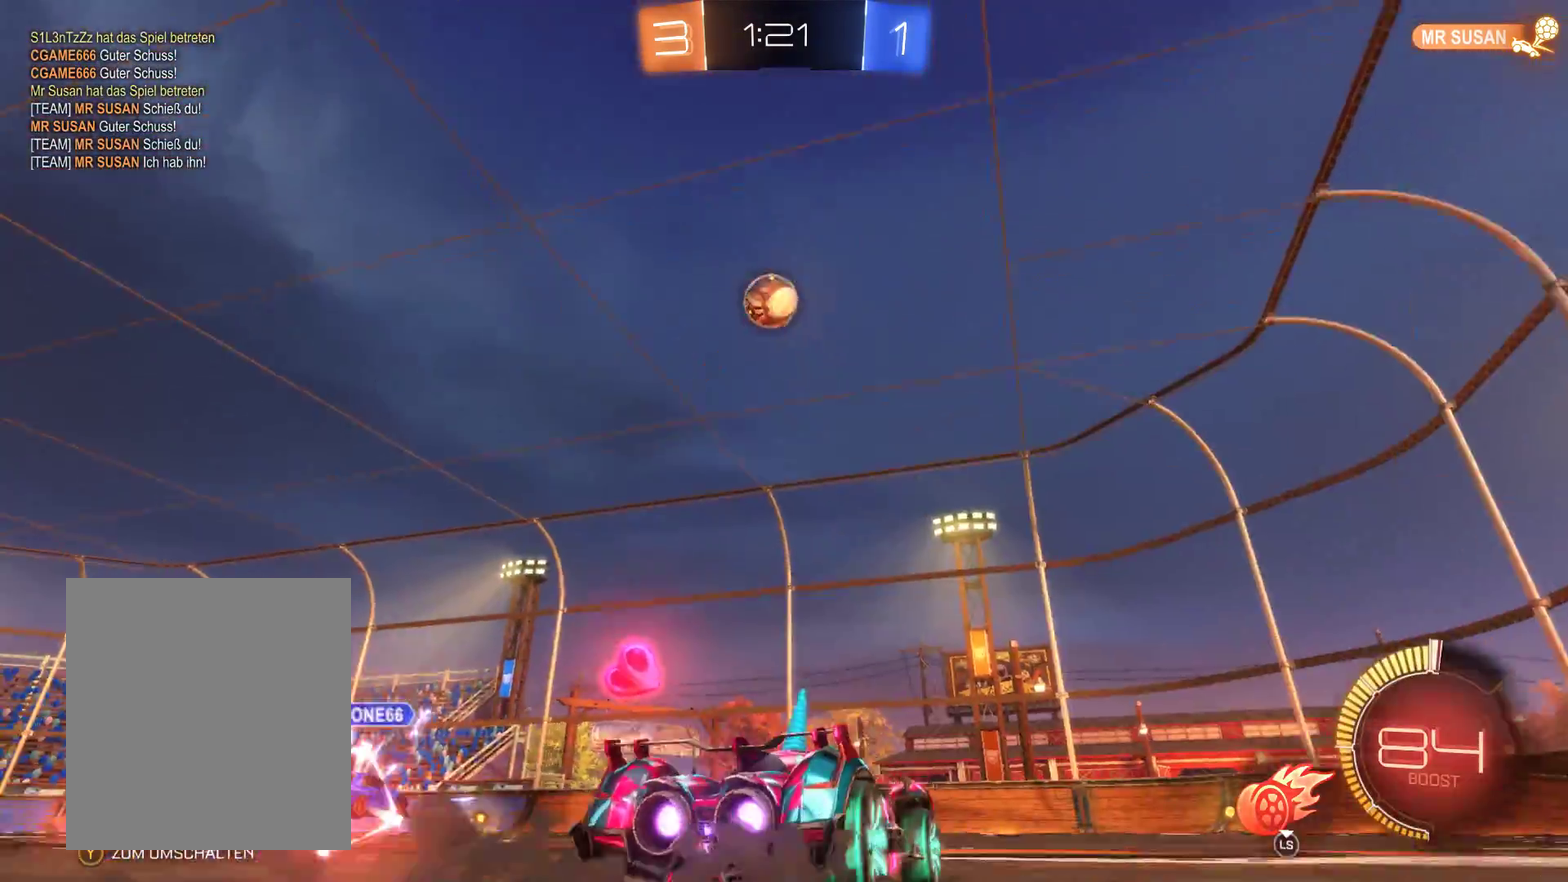
{"buttons": ["R2"], "left_stick": "left", "right_stick": "center", "events": [[300, "left_stick", "up-left"], [367, "left_stick", "left"]]}
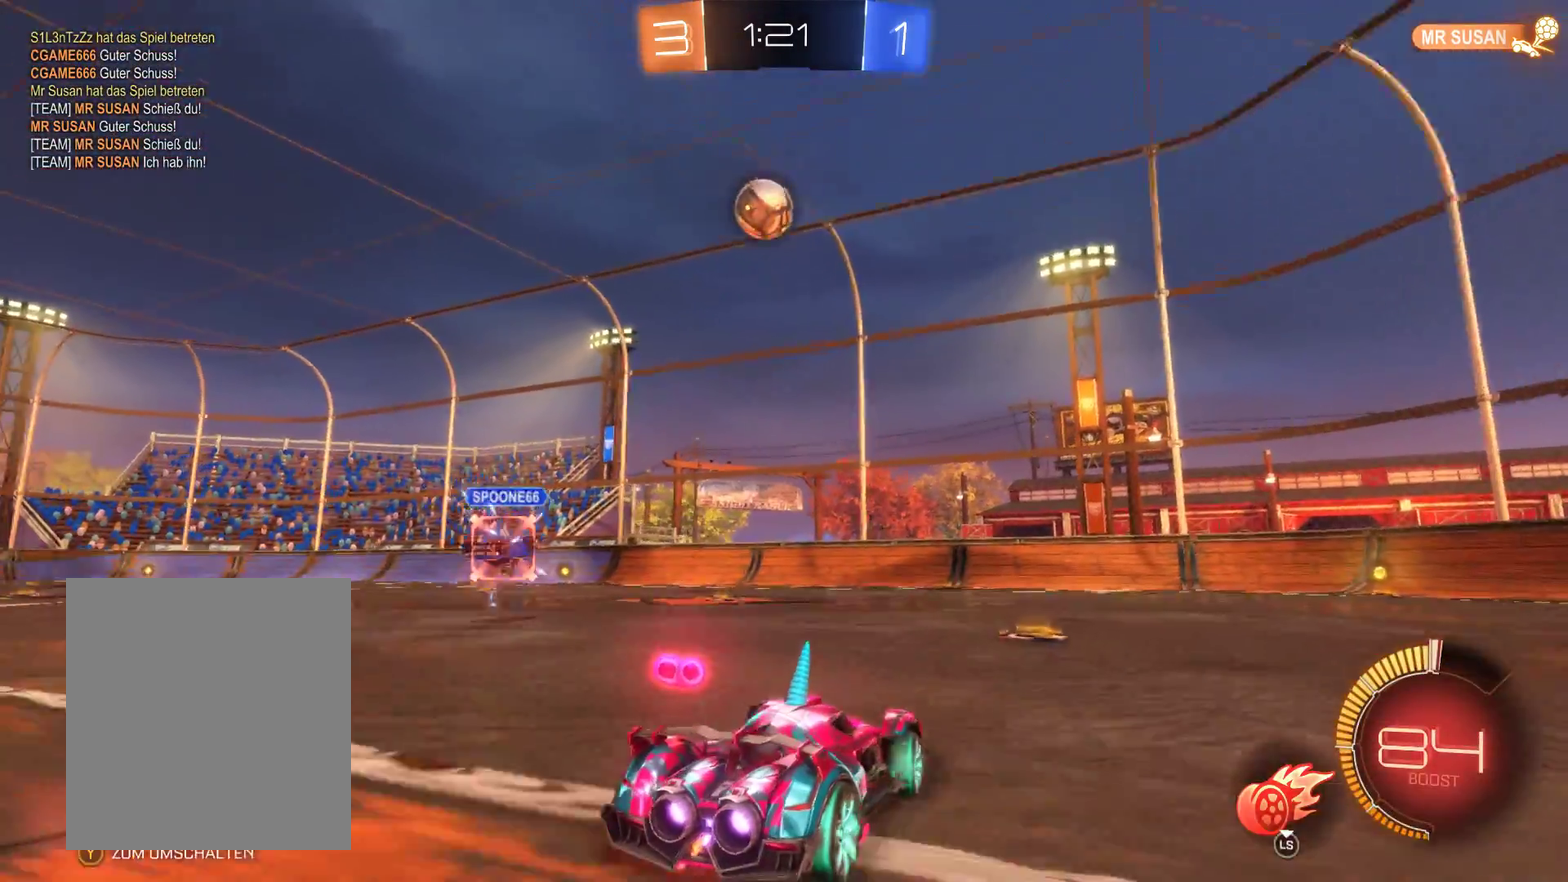
{"buttons": ["R2"], "left_stick": "center", "right_stick": "center", "events": [[100, "left_stick", "center"], [333, "left_stick", "left"], [433, "left_stick", "center"]]}
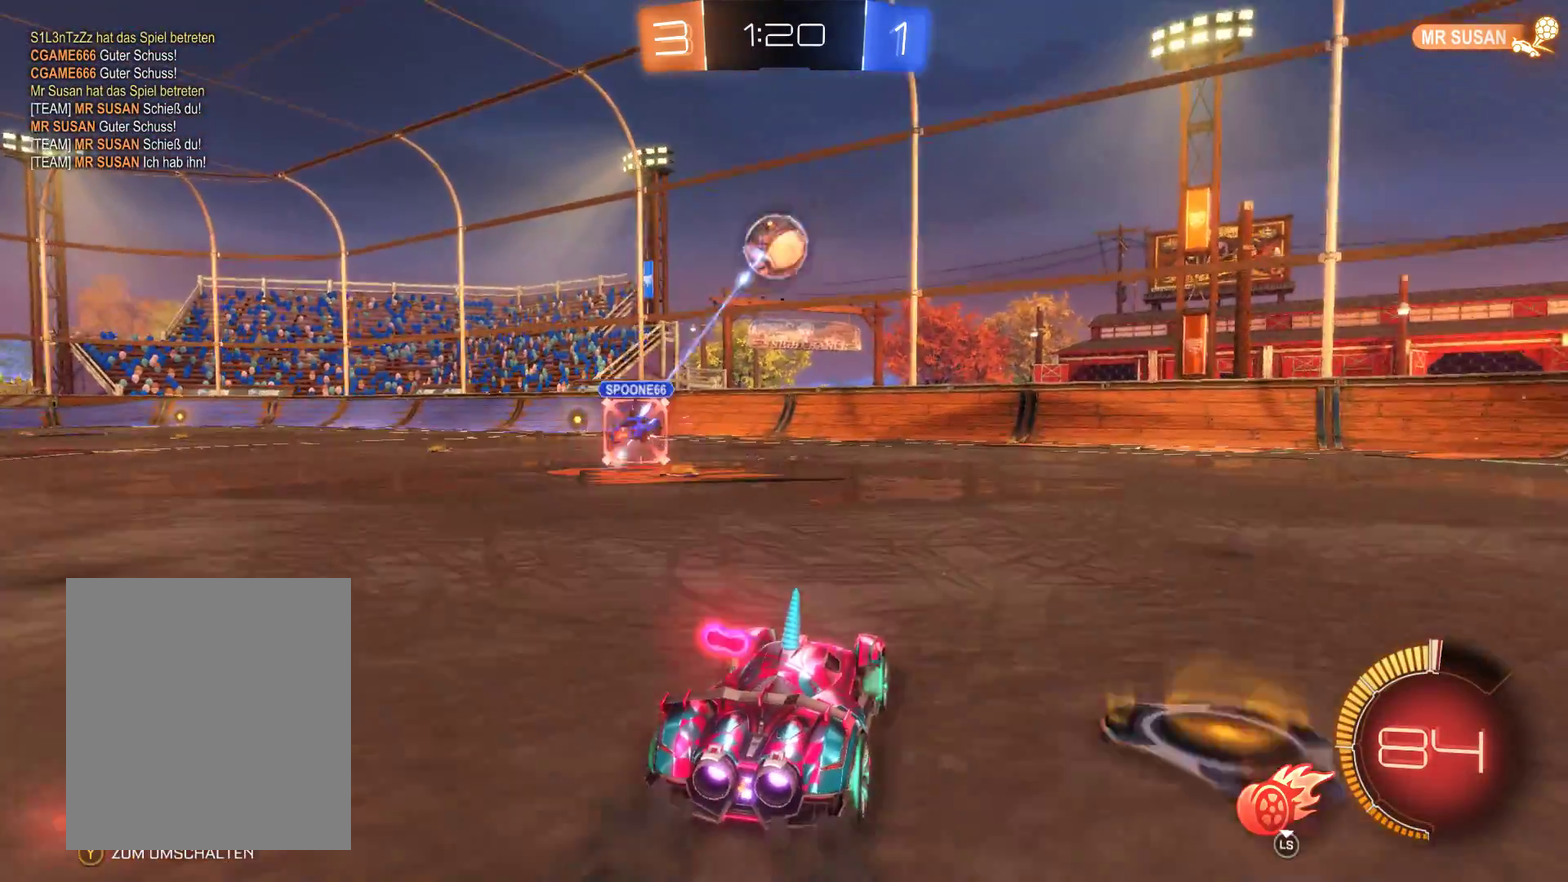
{"buttons": ["R2"], "left_stick": "center", "right_stick": "center", "events": []}
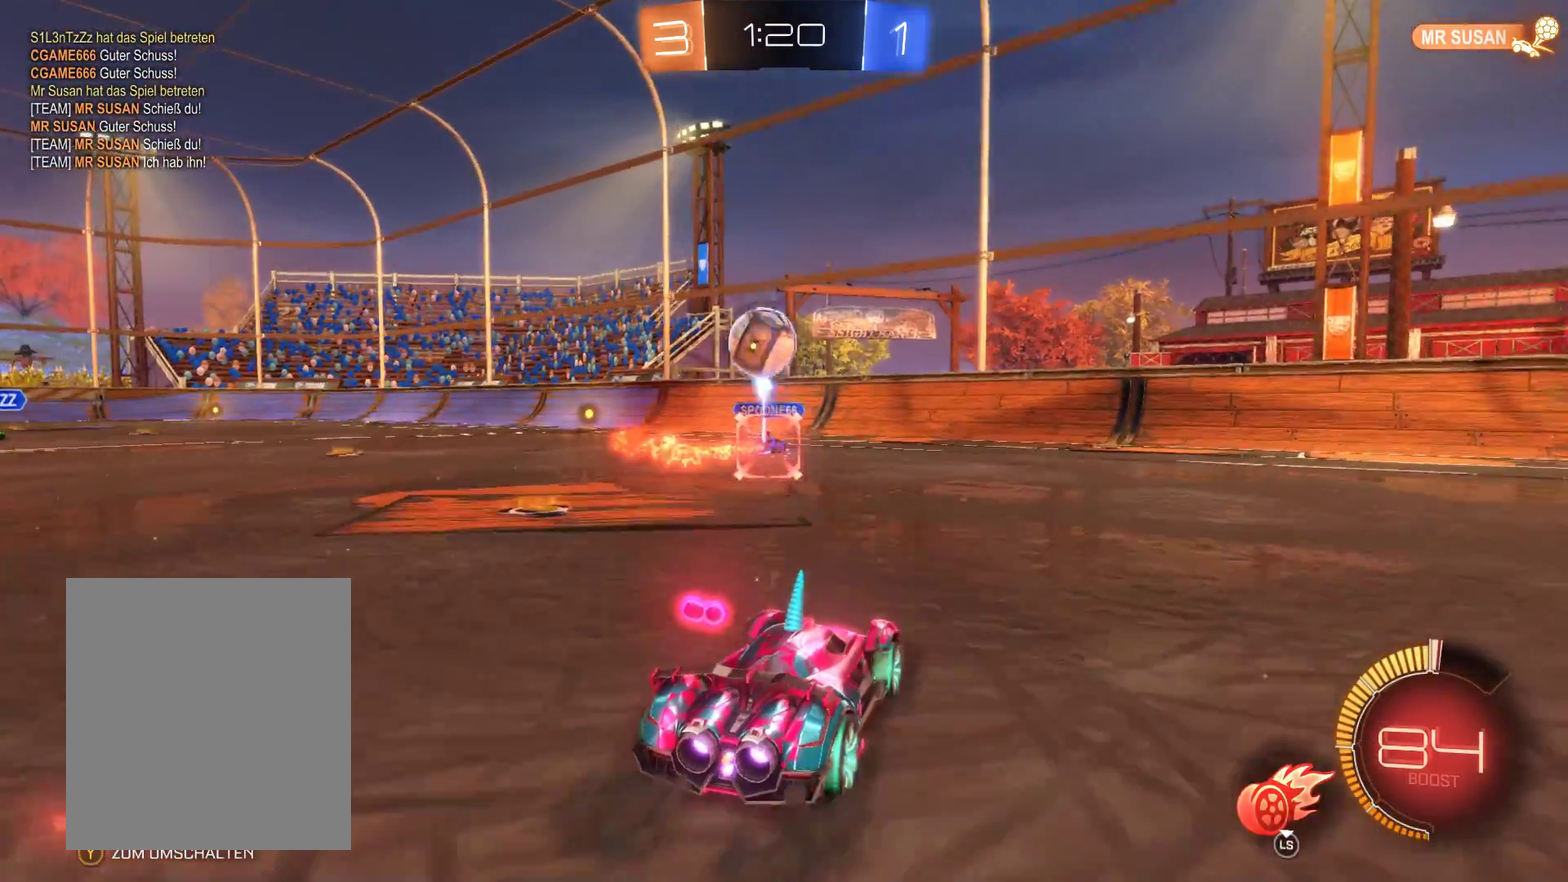
{"buttons": [], "left_stick": "right", "right_stick": "center", "events": [[100, "left_stick", "left"], [300, "R2", "up"], [367, "left_stick", "center"], [467, "left_stick", "right"]]}
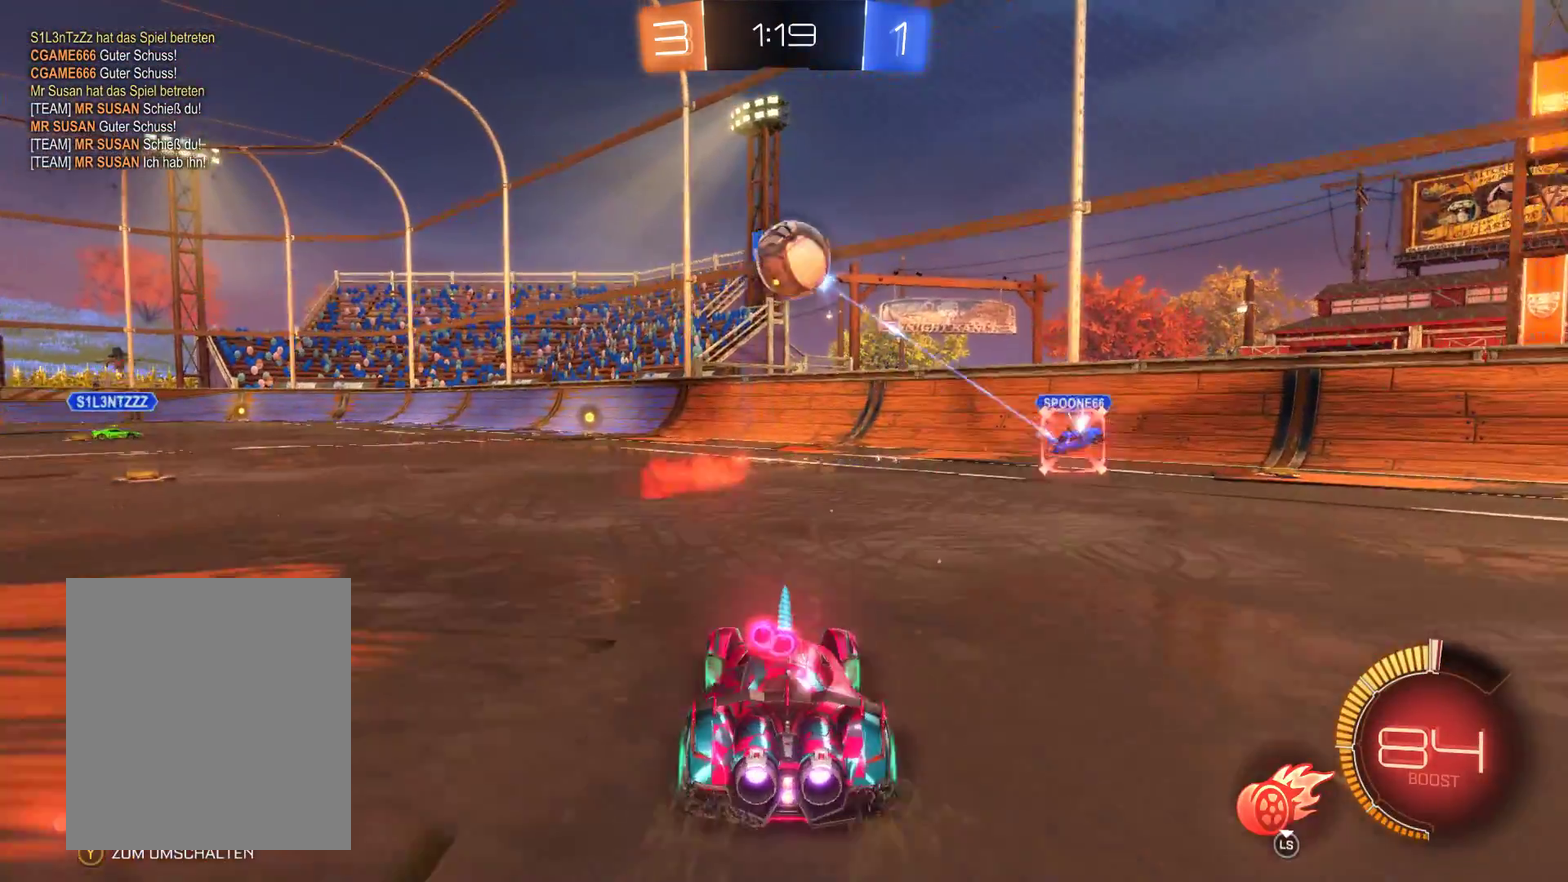
{"buttons": [], "left_stick": "center", "right_stick": "center", "events": [[167, "left_stick", "center"], [200, "R2", "down"], [367, "R2", "up"]]}
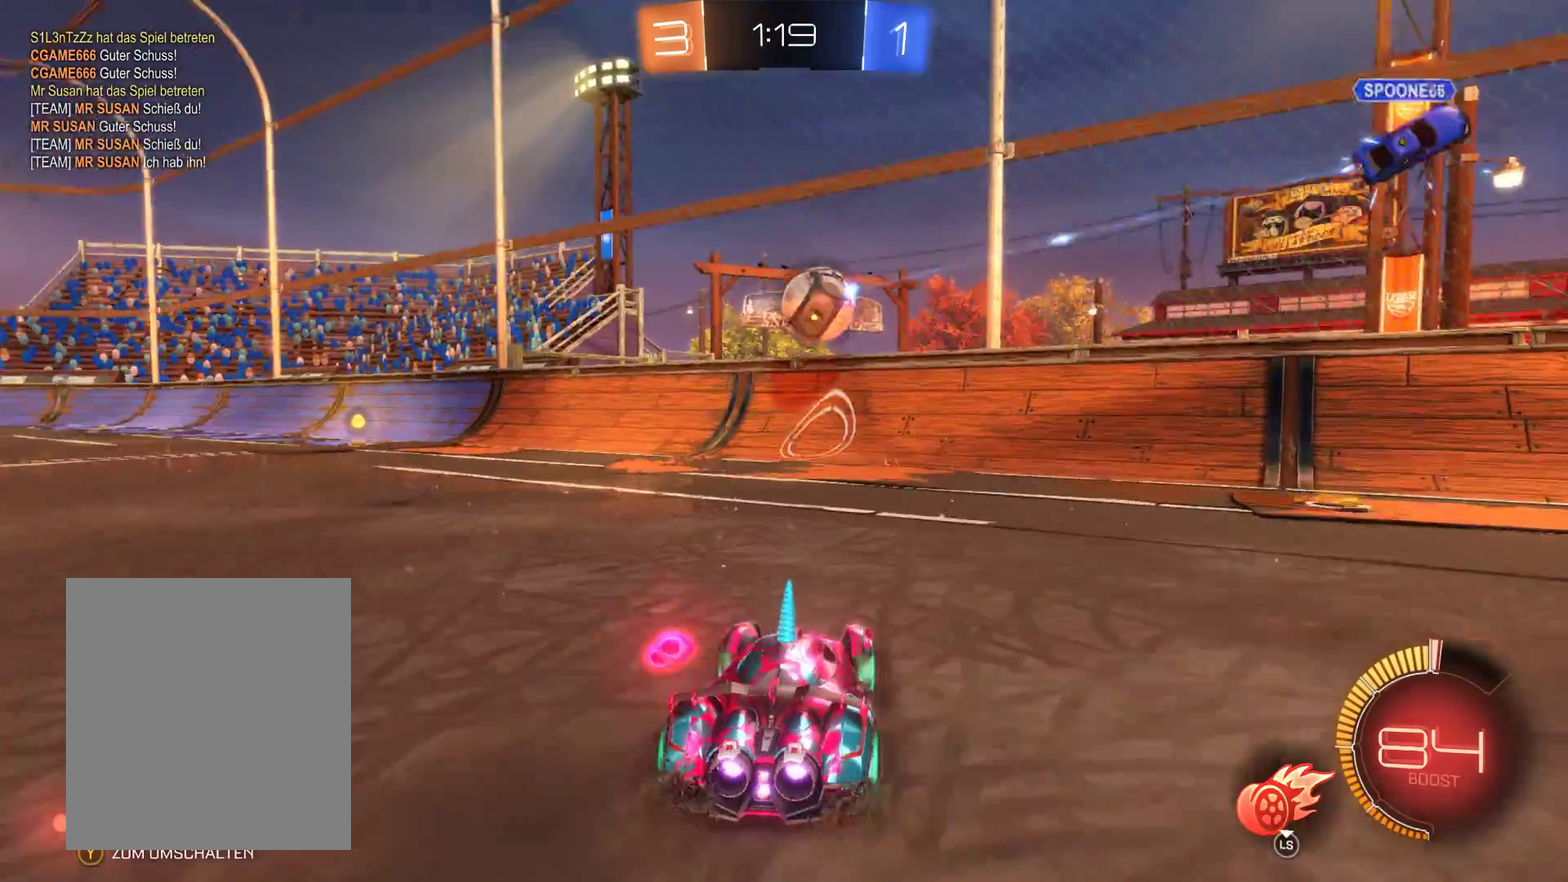
{"buttons": ["R2"], "left_stick": "left", "right_stick": "center", "events": [[167, "left_stick", "right"], [367, "left_stick", "left"], [467, "R2", "down"]]}
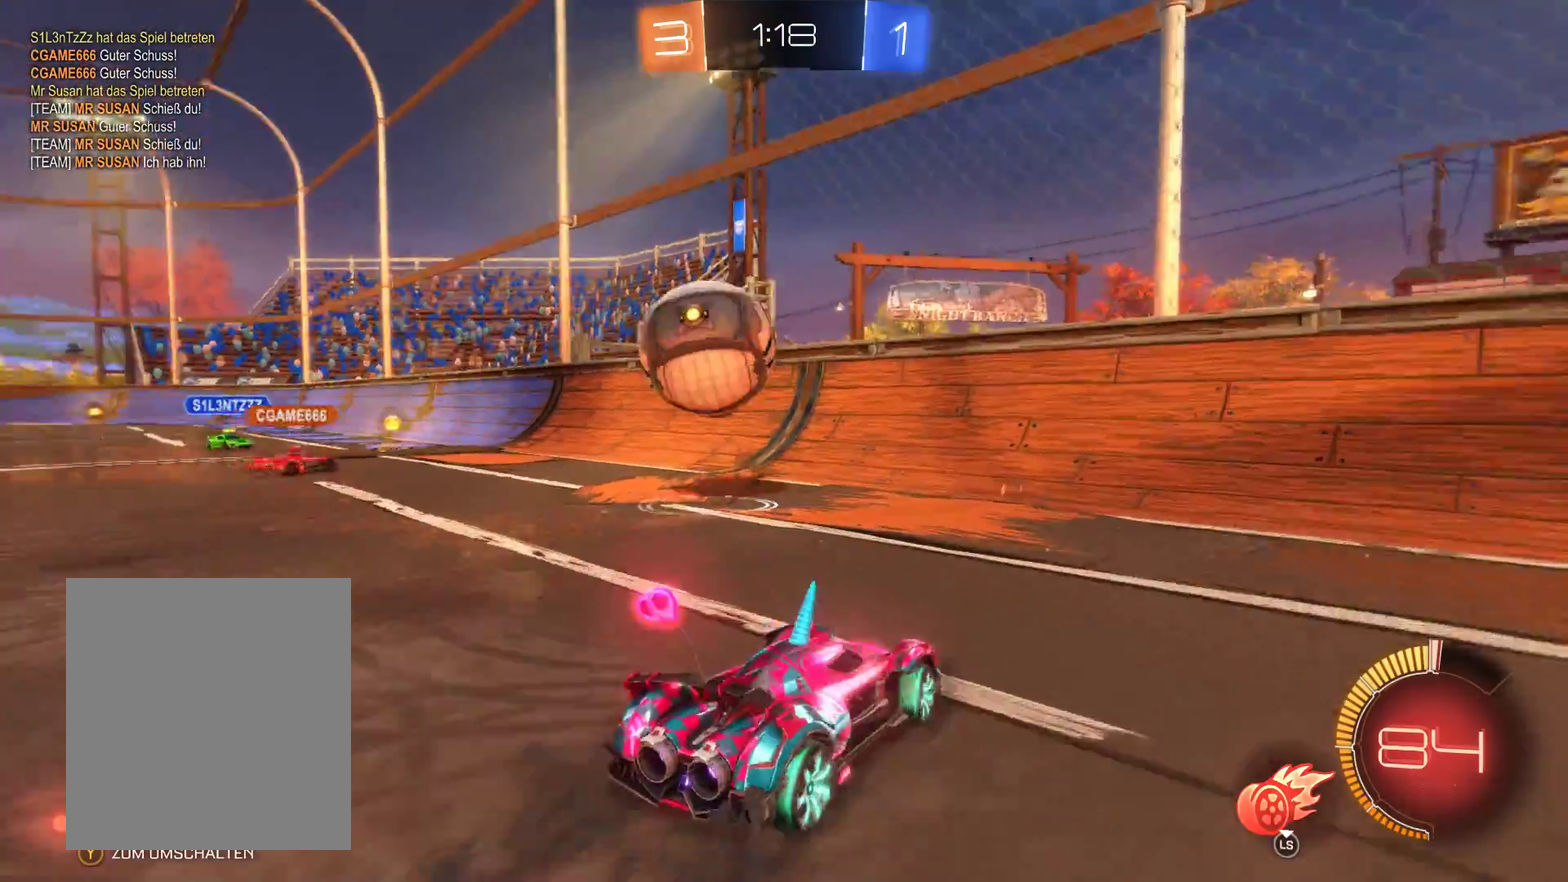
{"buttons": ["R2"], "left_stick": "left", "right_stick": "center", "events": []}
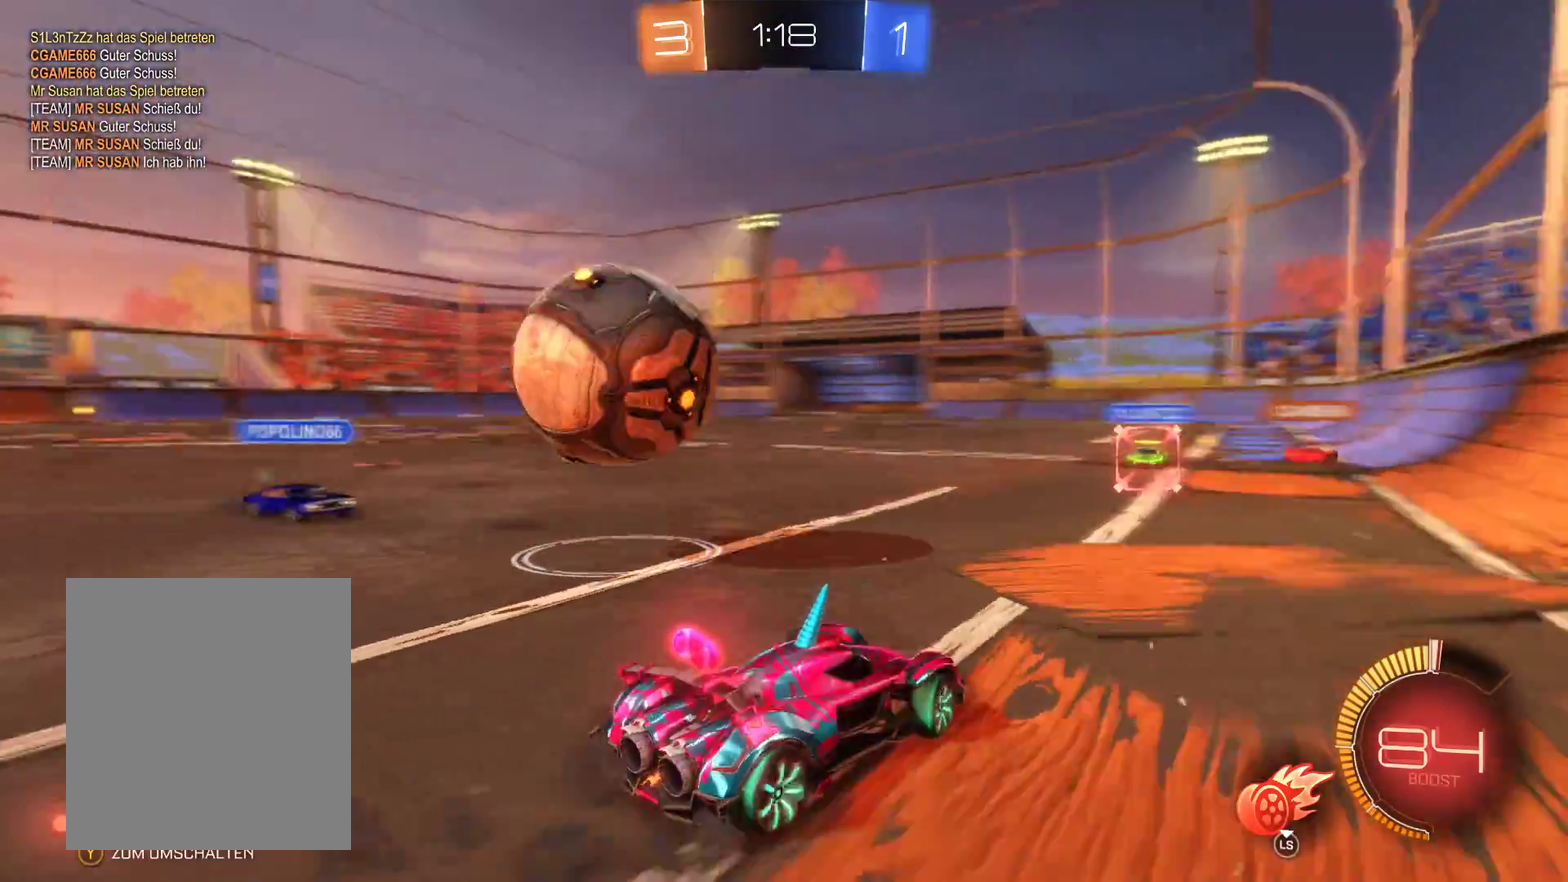
{"buttons": ["R2"], "left_stick": "left", "right_stick": "center", "events": []}